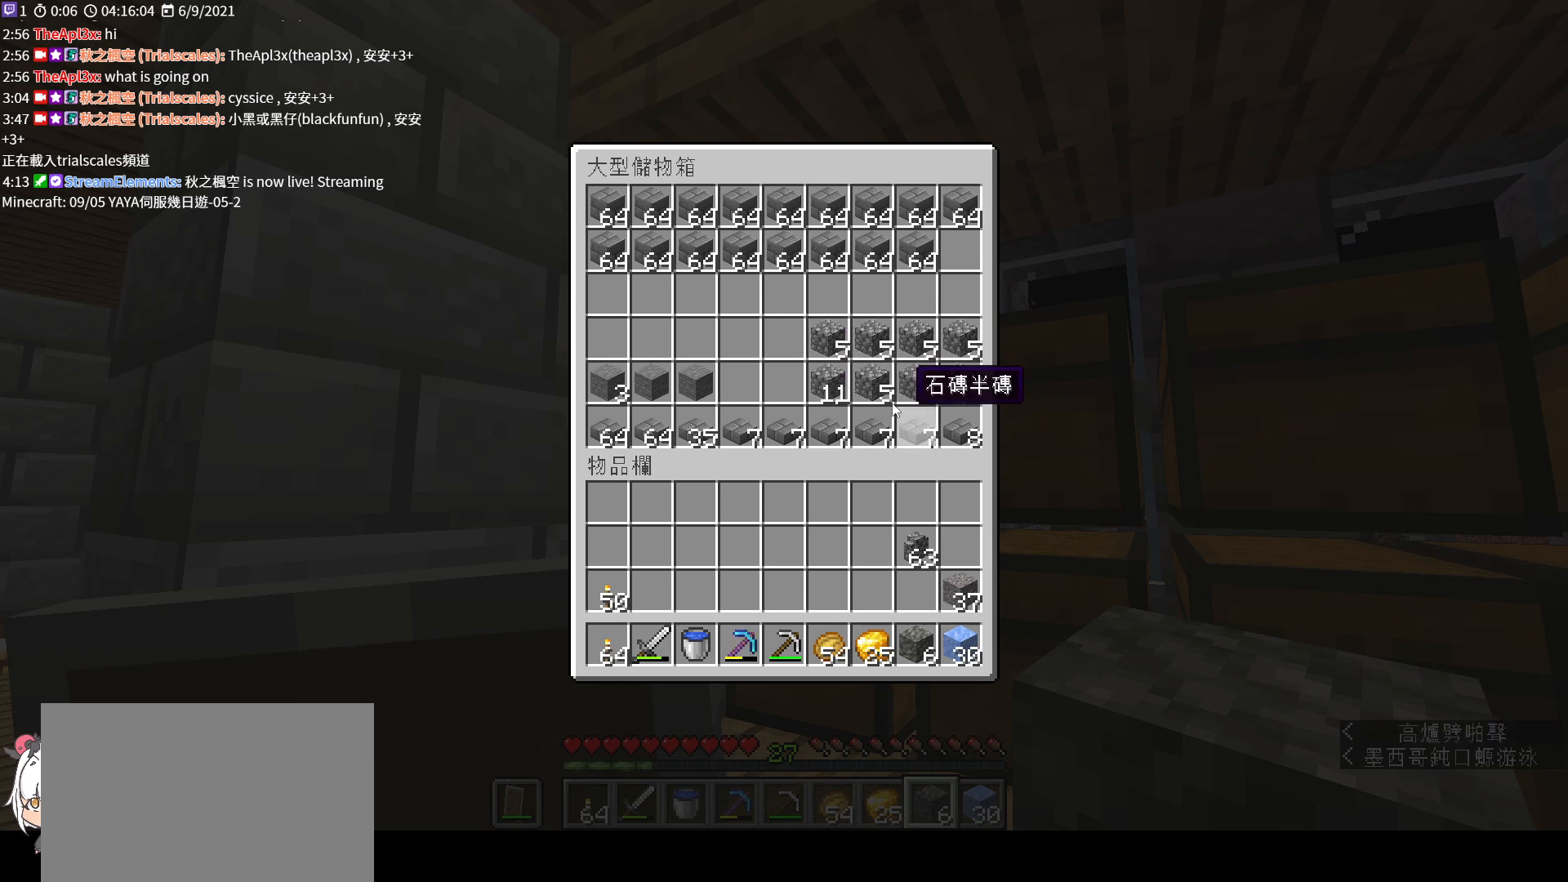
Gameplay with keyboard and mouse; each line is a JSON object with the keys and mouse buttons held at the frame after it. "events" lists presses ("down") and releases ("up") of "a", "c", "ctrl", "d", "e", "f", "q", "r", "s", "shift", "space", "tab", "v", "w", "x", "z", "mouse_left", "mouse_wheel", "mouse_right", "mouse_mb4" and "mouse_mb5" between this image and that frame as [ms after this image, input, new state], when the widget could be followed in between. "mouse_left", "mouse_wheel", "mouse_right", "mouse_mb4", "mouse_mb5" = the "left", "wheel", "right", "mb4", "mb5" buttons of the "mouse" list. No other keys are recorded. Fast repeated clicks can show as one long hold. "wheel" means that the mouse wheel is clicked or scrolled. Not read: mouse_move.
{"keys": ["shift"], "mouse": [], "events": []}
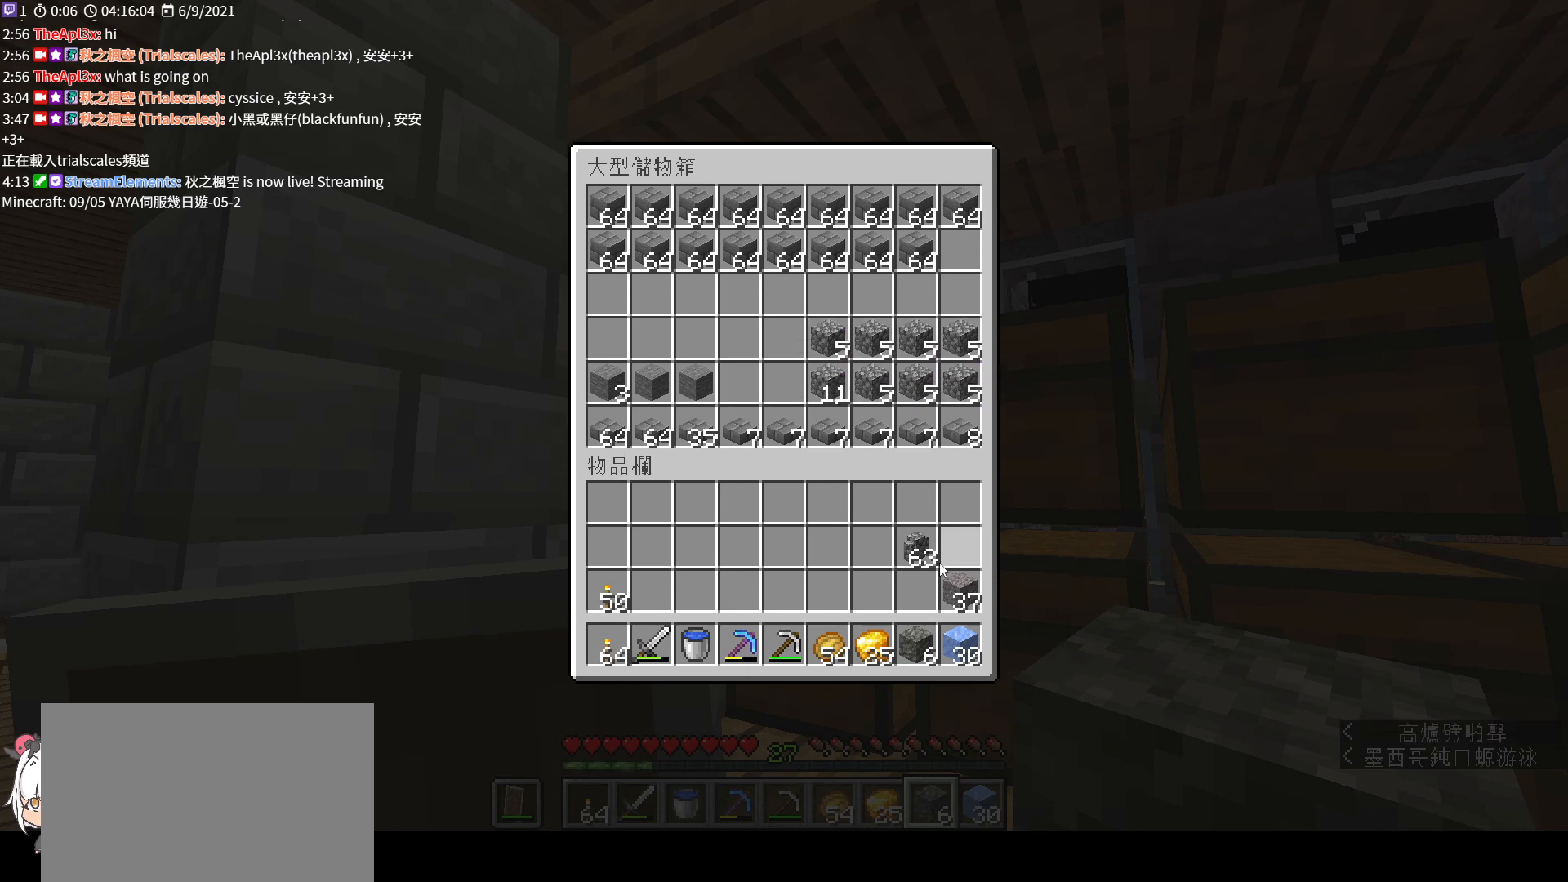
{"keys": ["shift"], "mouse": [], "events": []}
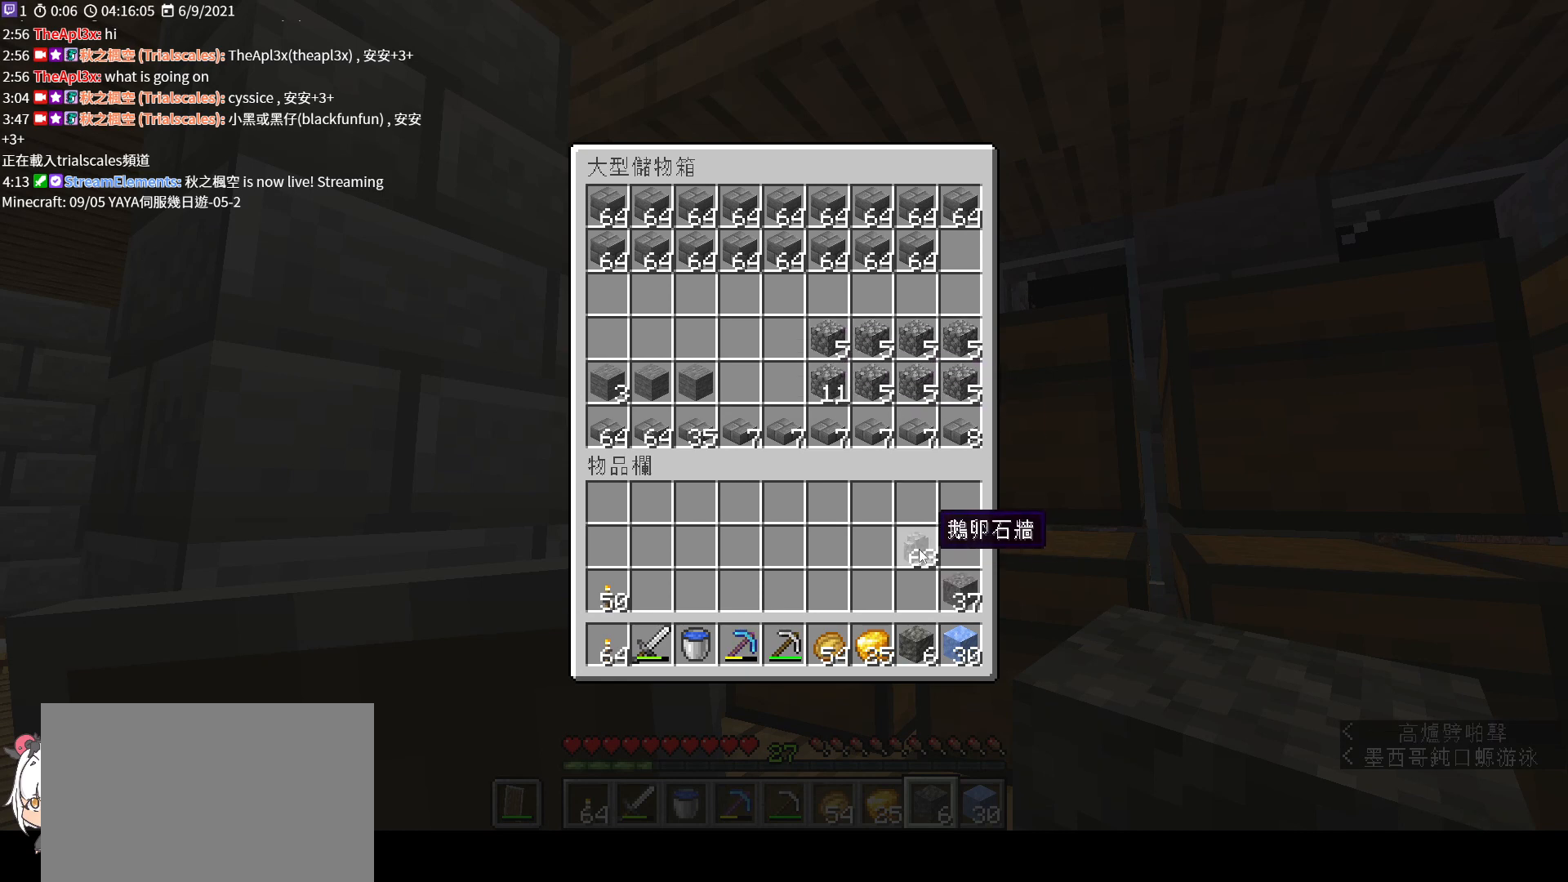
{"keys": [], "mouse": ["left"], "events": [[300, "shift", "up"], [433, "mouse_left", "down"]]}
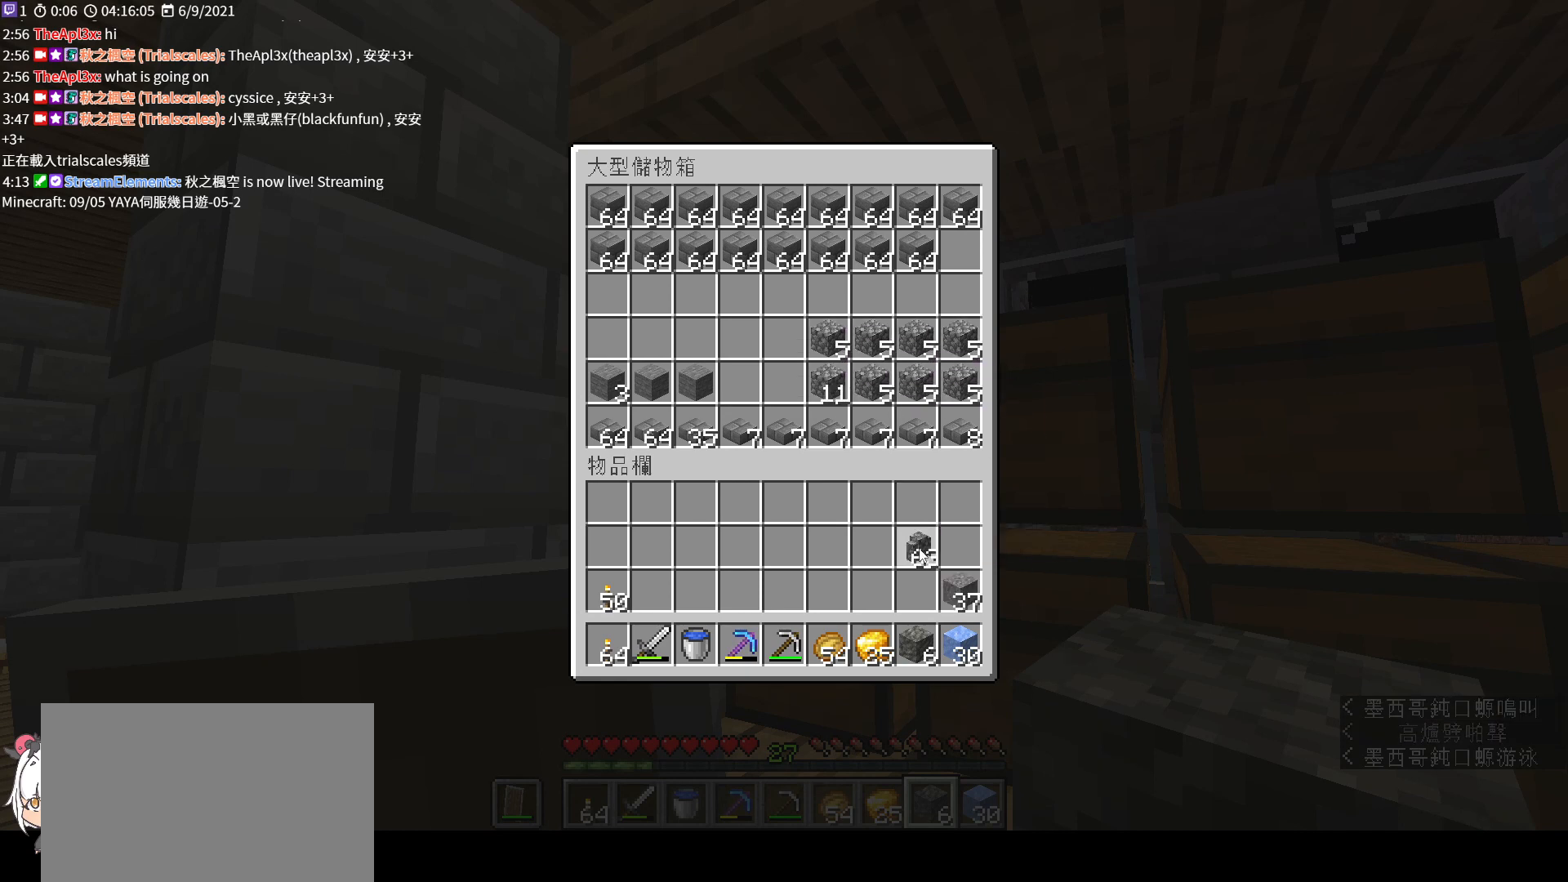
{"keys": [], "mouse": [], "events": [[33, "mouse_left", "up"], [400, "mouse_left", "down"], [467, "mouse_left", "up"]]}
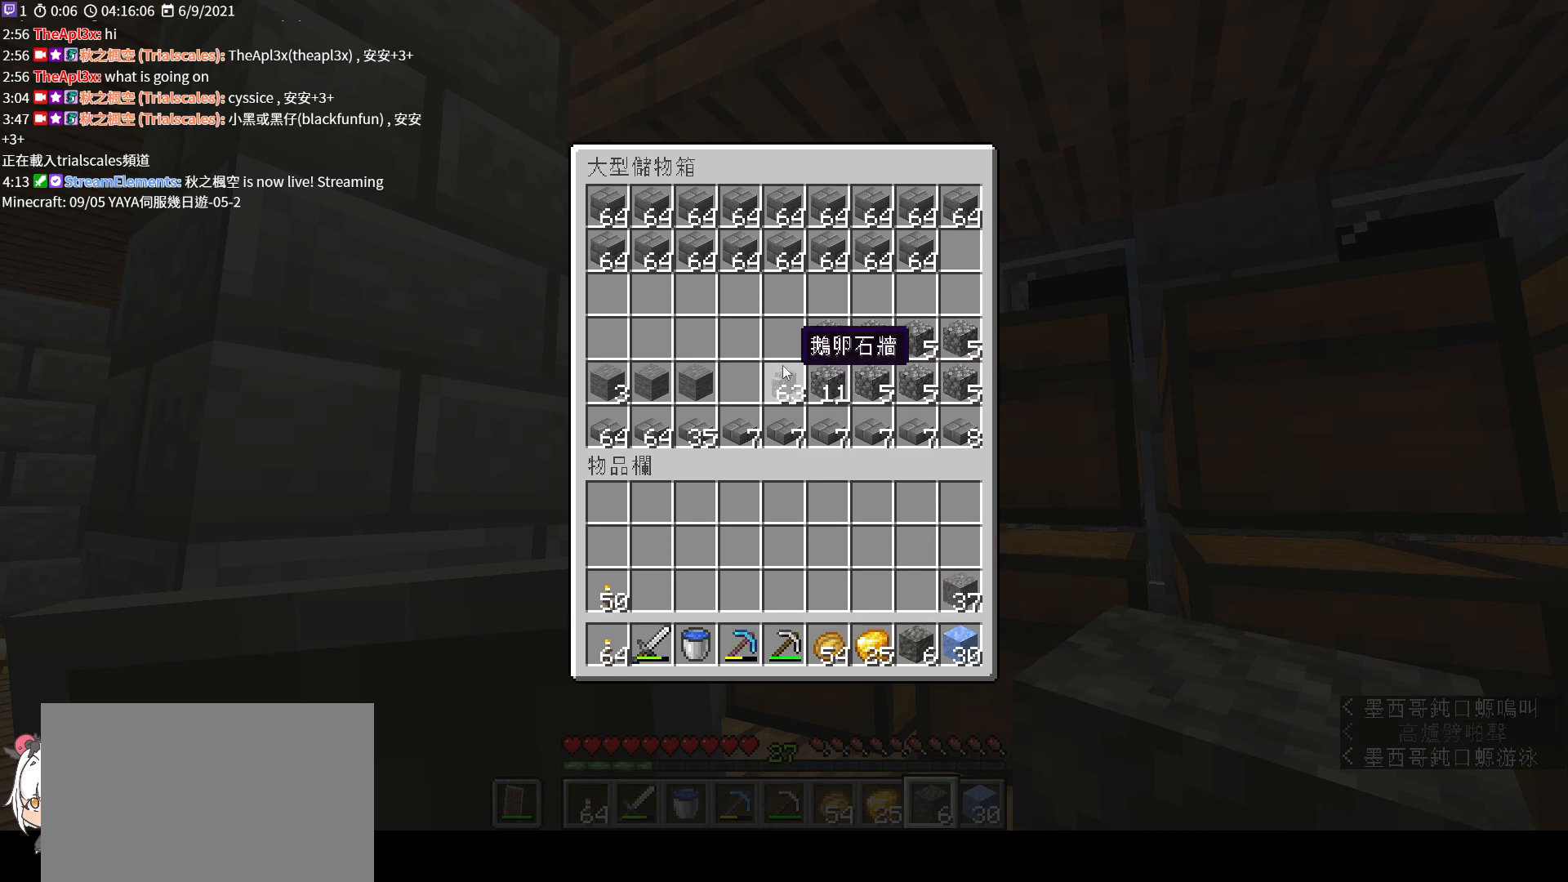
{"keys": [], "mouse": [], "events": []}
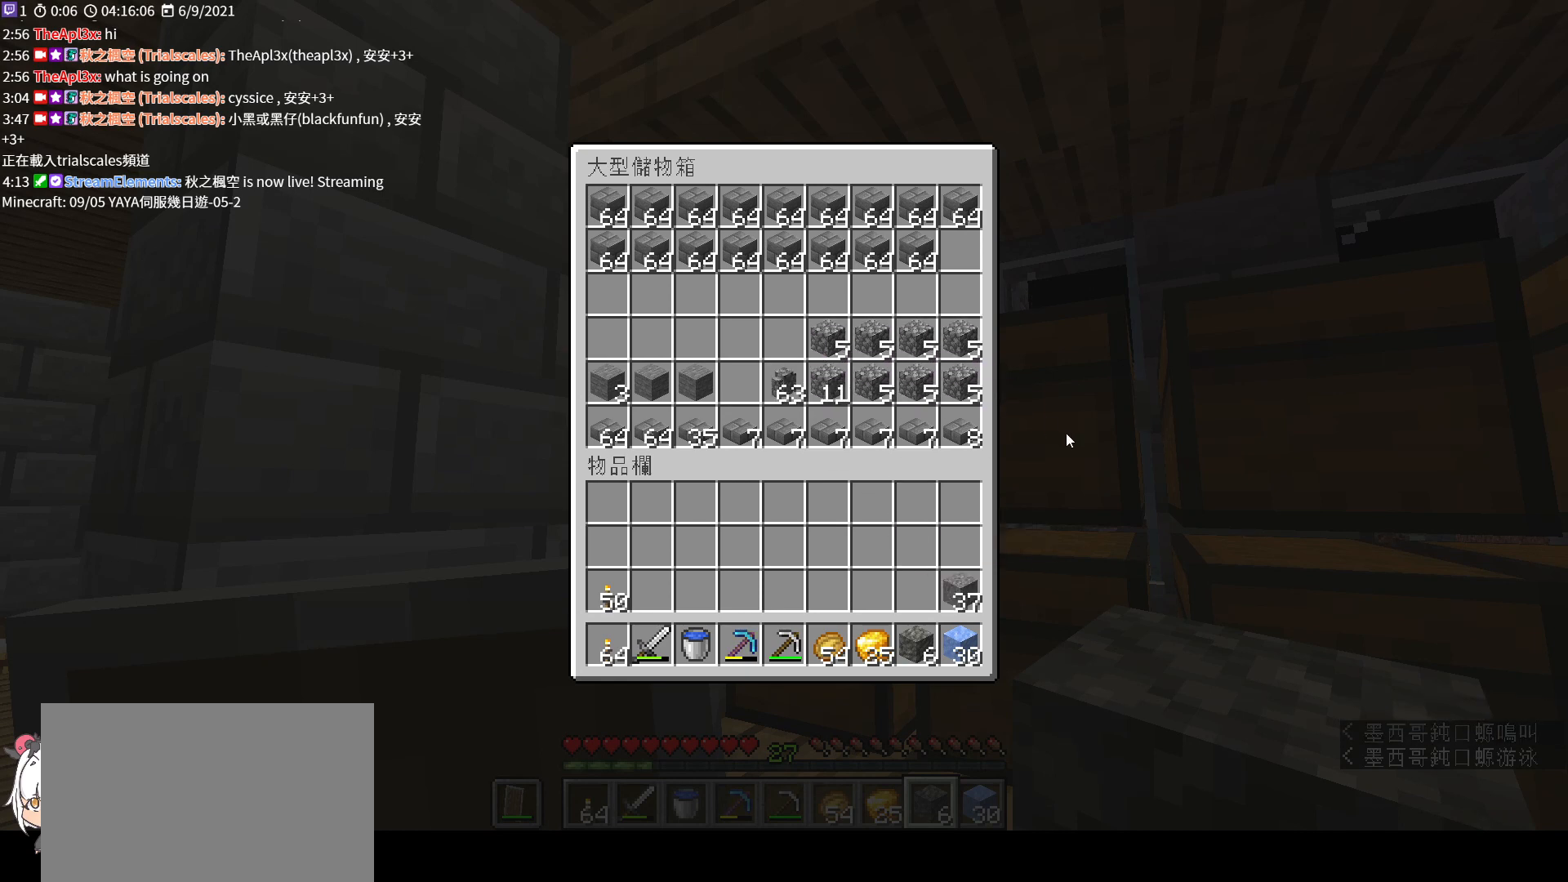
{"keys": ["e"], "mouse": [], "events": [[367, "e", "down"]]}
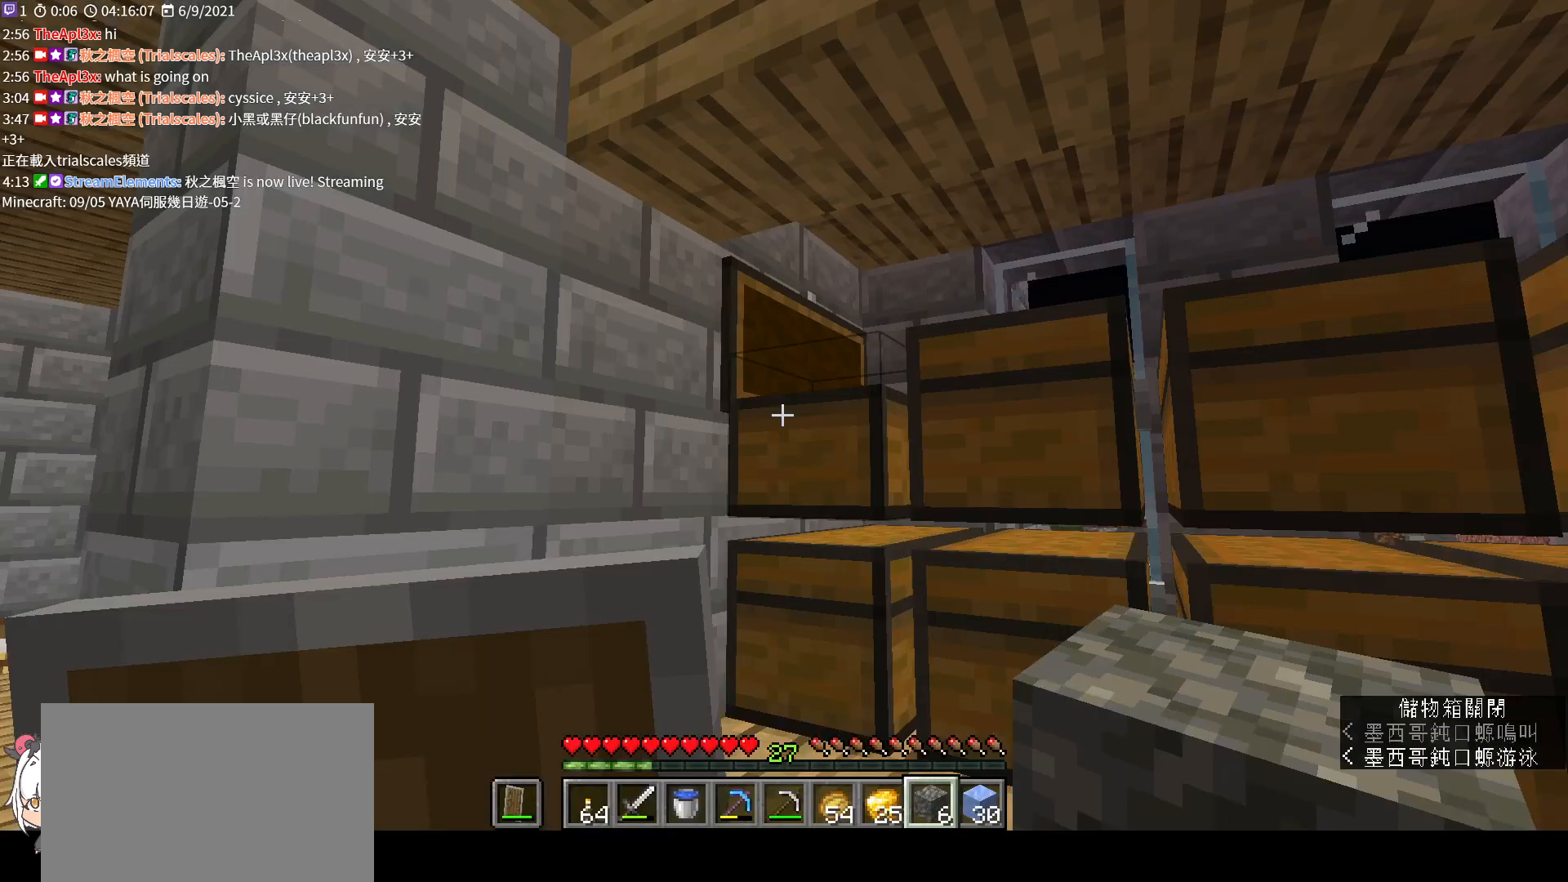
{"keys": [], "mouse": ["right"], "events": [[33, "e", "up"], [167, "w", "down"], [300, "w", "up"], [433, "mouse_right", "down"]]}
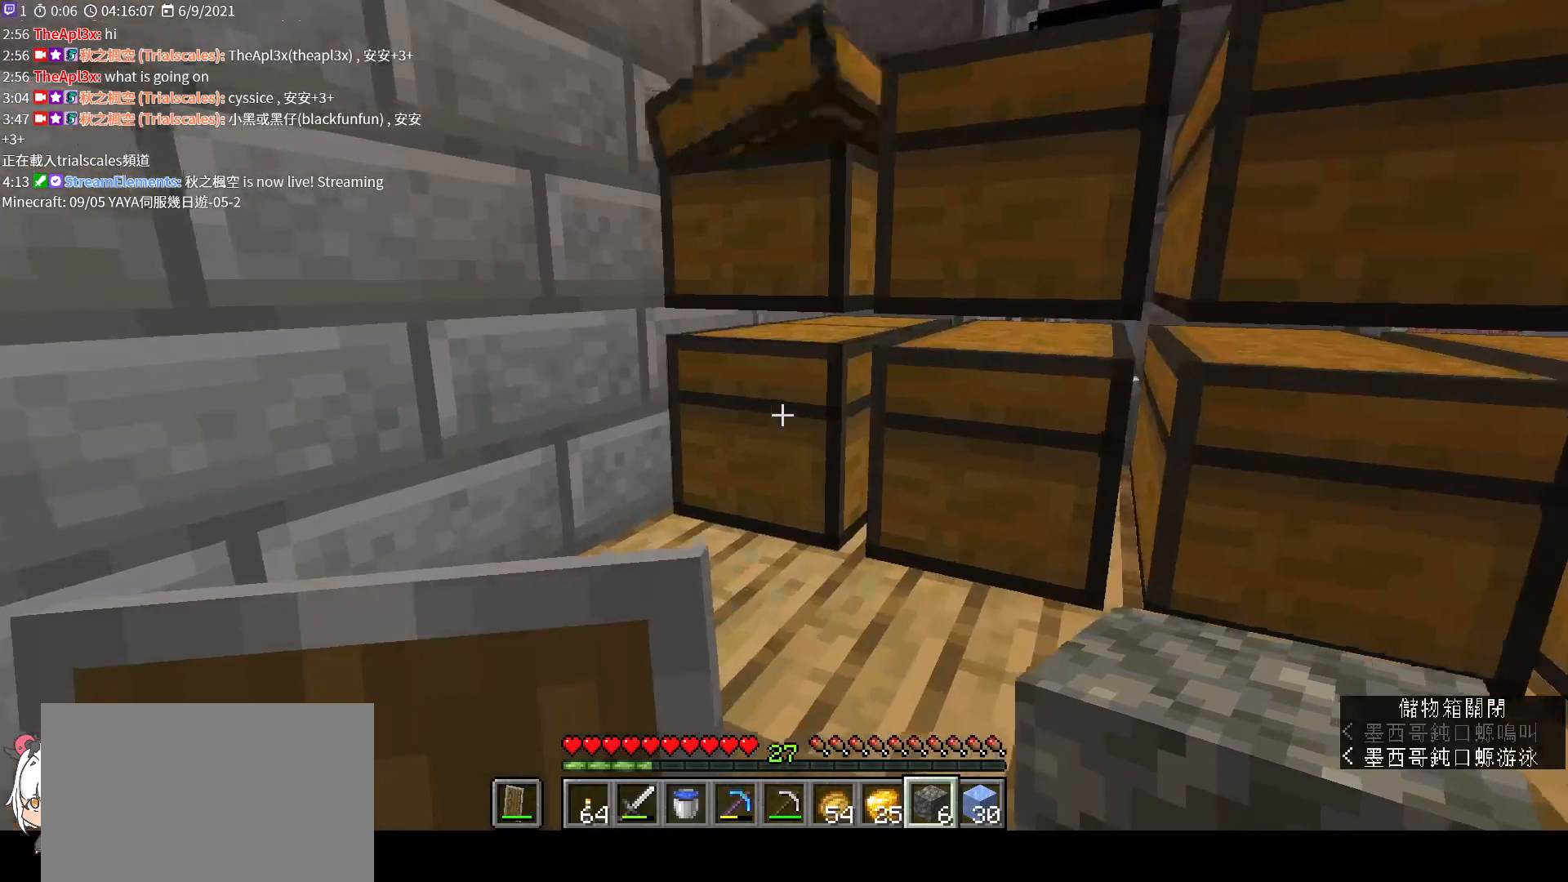
{"keys": ["shift"], "mouse": [], "events": [[67, "mouse_right", "up"], [500, "shift", "down"]]}
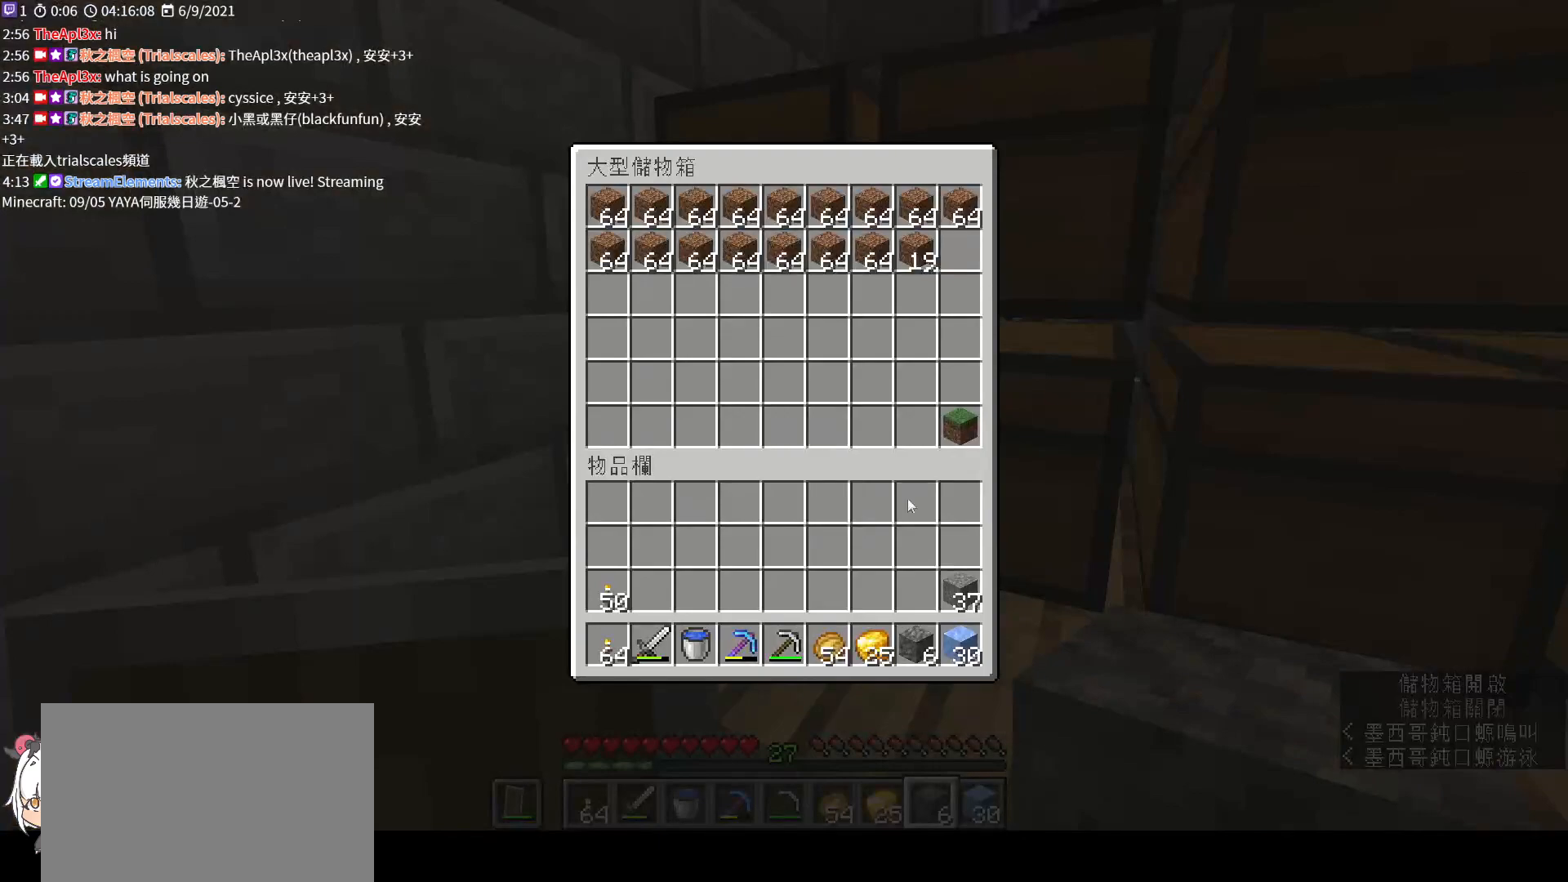
{"keys": [], "mouse": ["left"], "events": [[400, "shift", "up"], [500, "mouse_left", "down"]]}
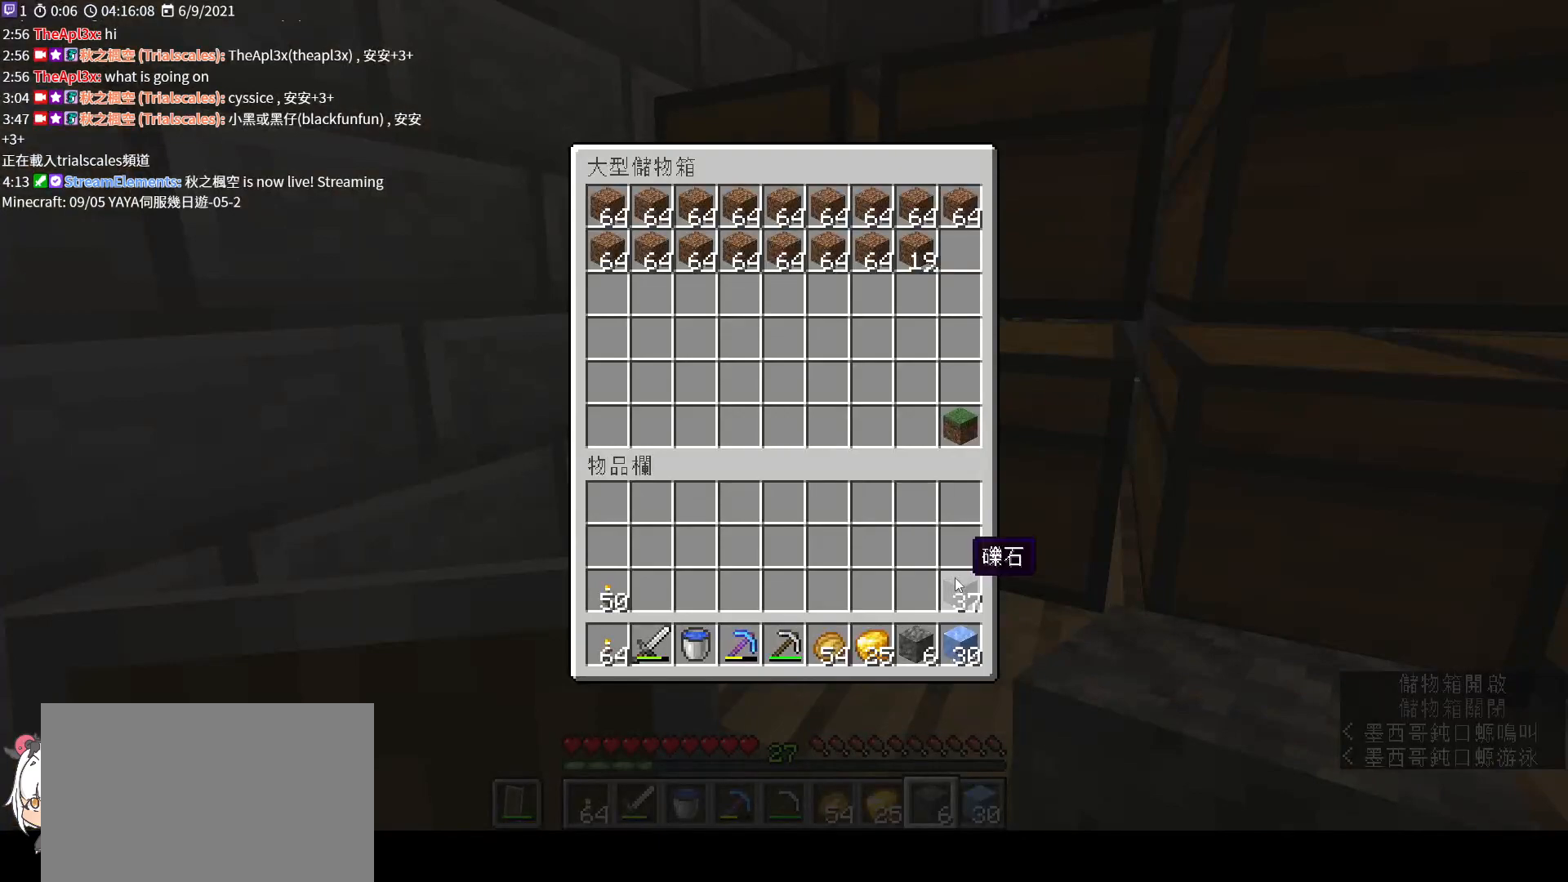
{"keys": [], "mouse": [], "events": [[100, "mouse_left", "up"], [367, "mouse_left", "down"], [467, "mouse_left", "up"]]}
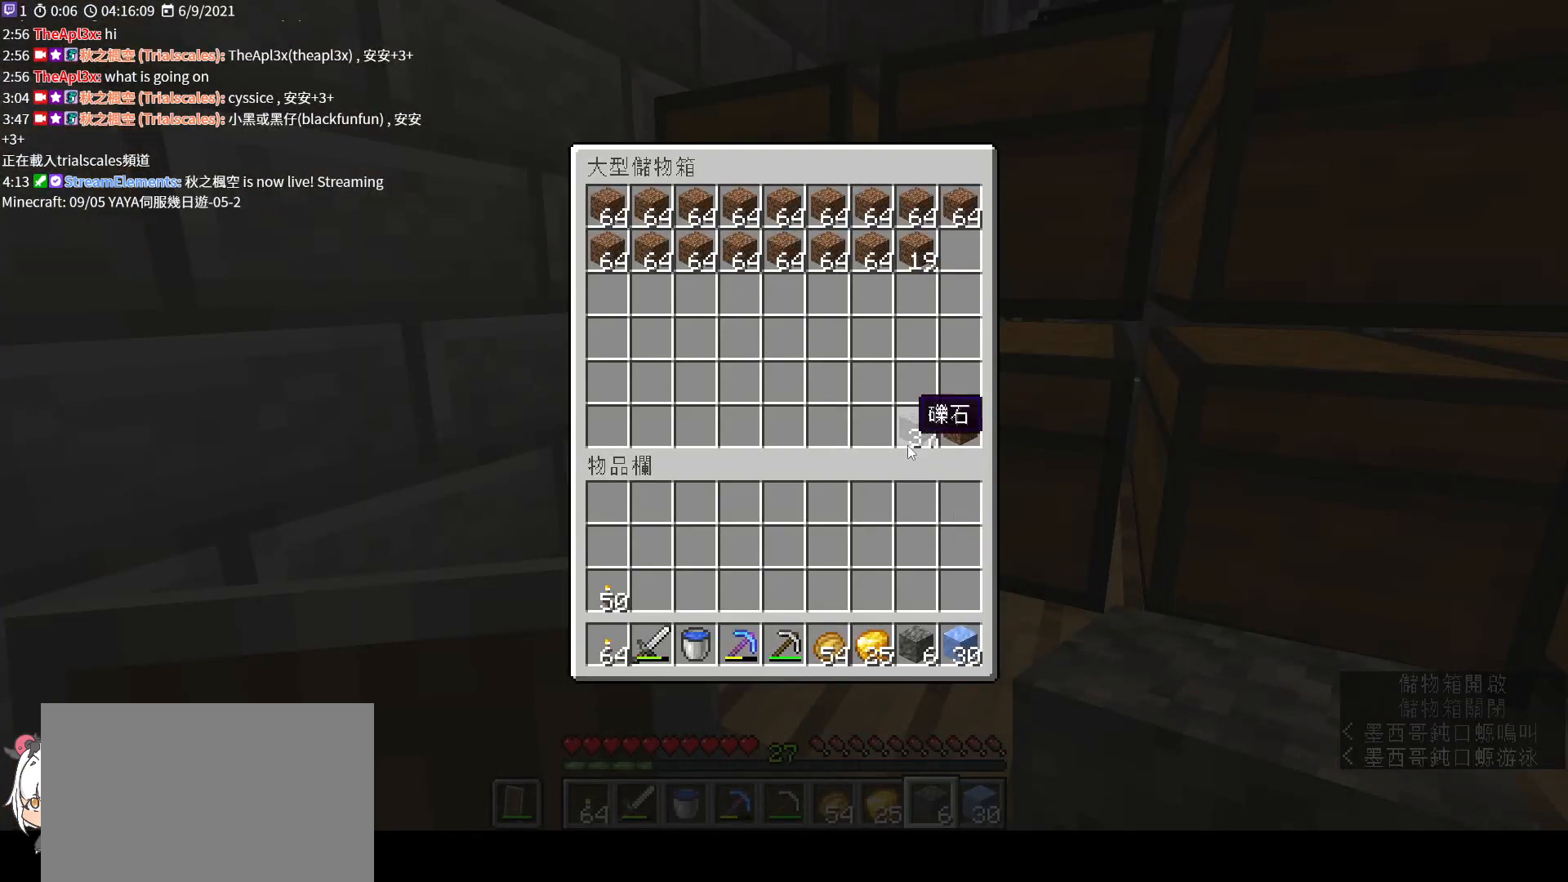
{"keys": ["shift"], "mouse": [], "events": [[100, "shift", "down"]]}
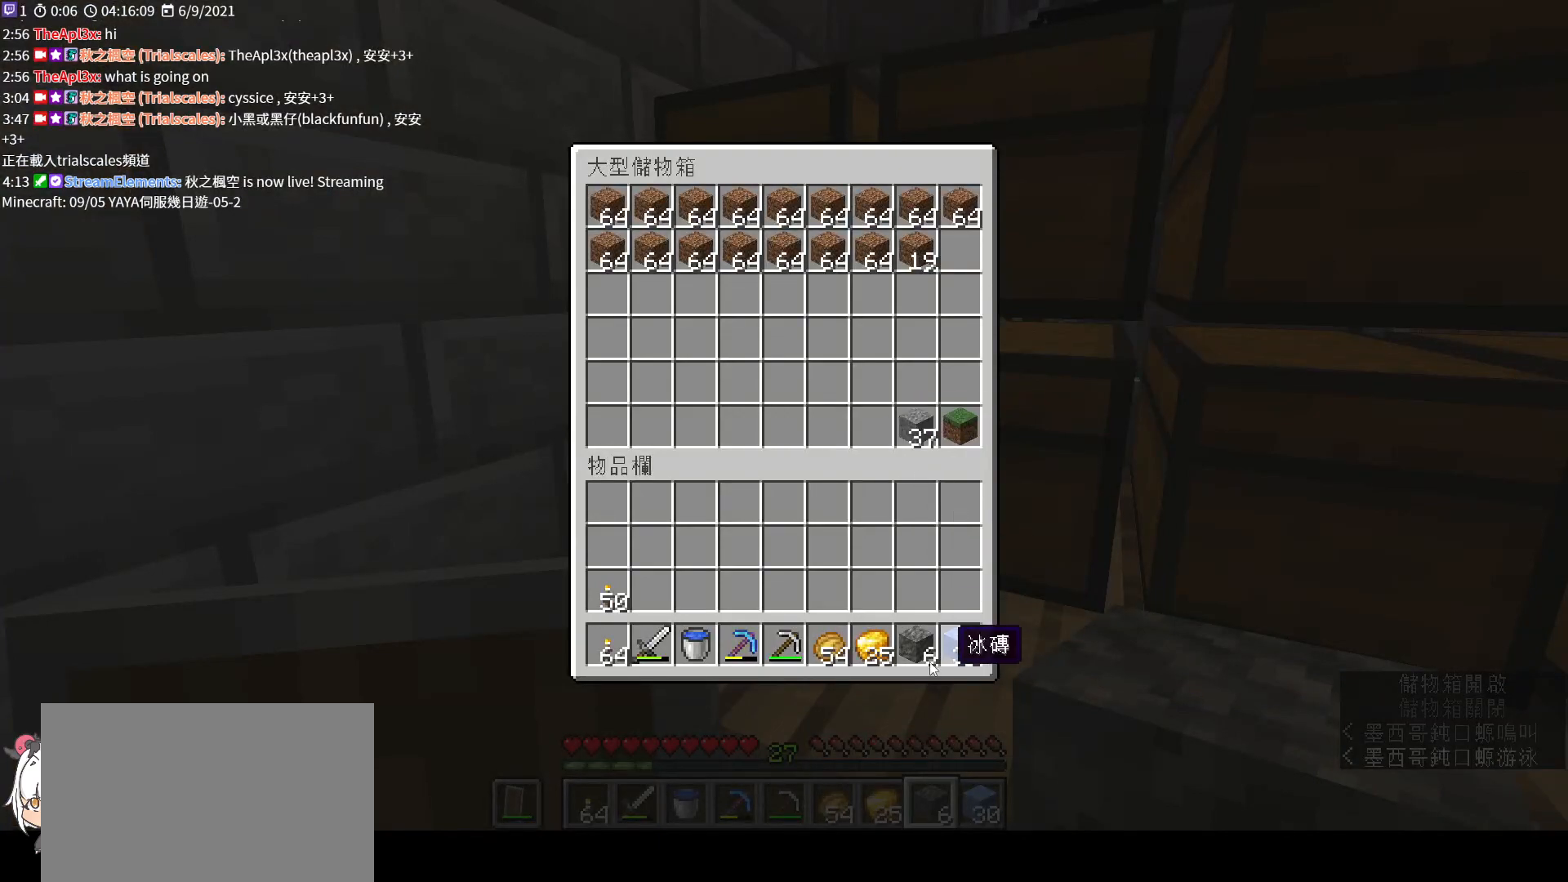
{"keys": [], "mouse": [], "events": [[233, "shift", "up"], [367, "e", "down"], [433, "e", "up"]]}
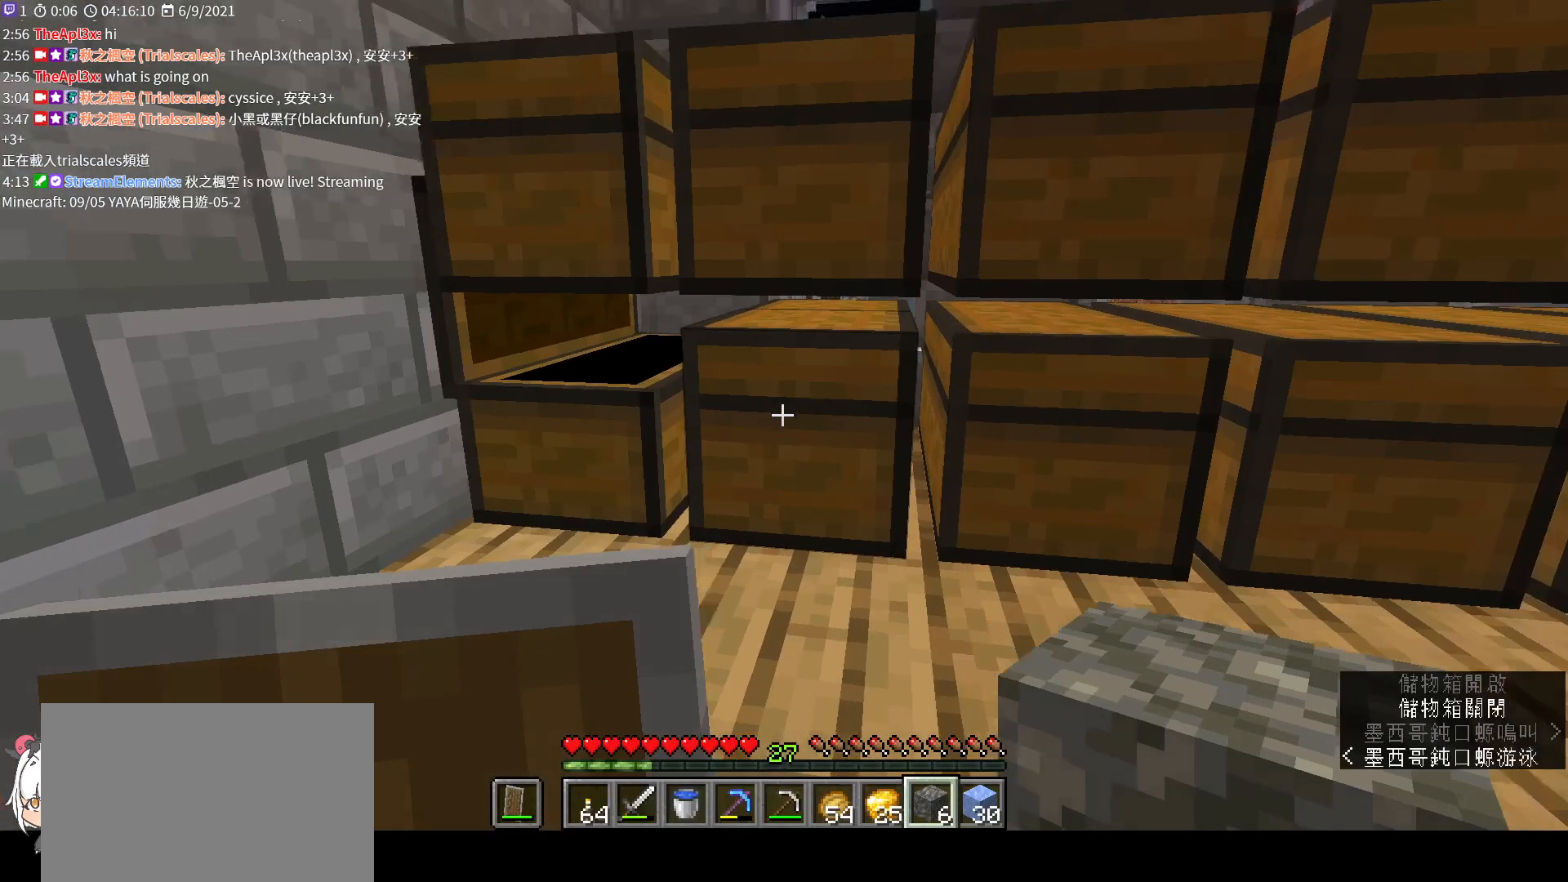
{"keys": [], "mouse": ["right"], "events": [[100, "d", "down"], [333, "d", "up"], [433, "mouse_right", "down"]]}
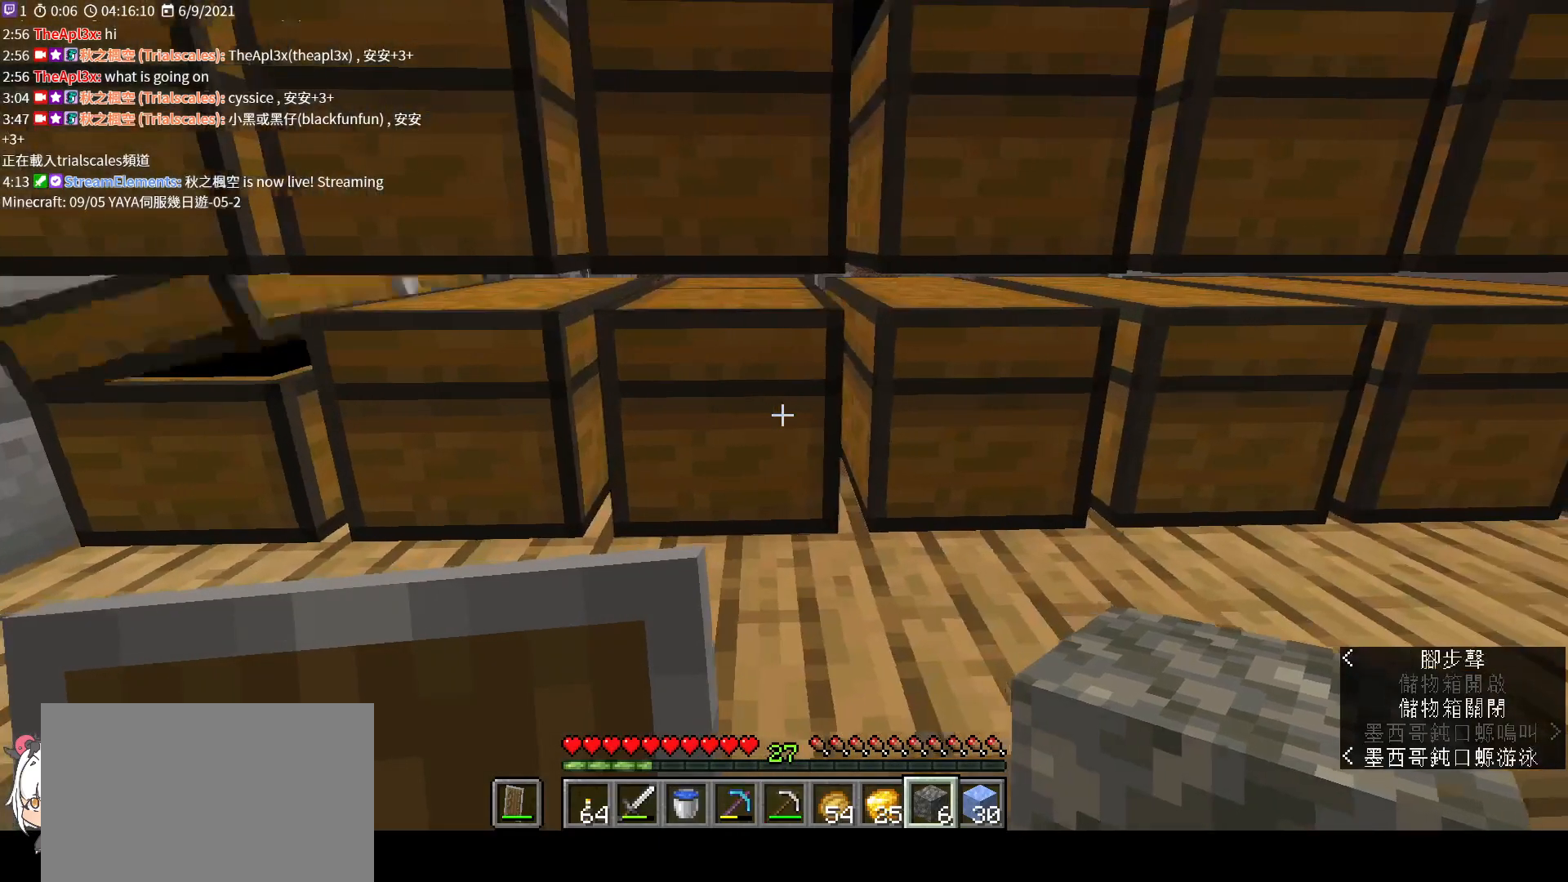
{"keys": [], "mouse": [], "events": [[33, "mouse_right", "up"]]}
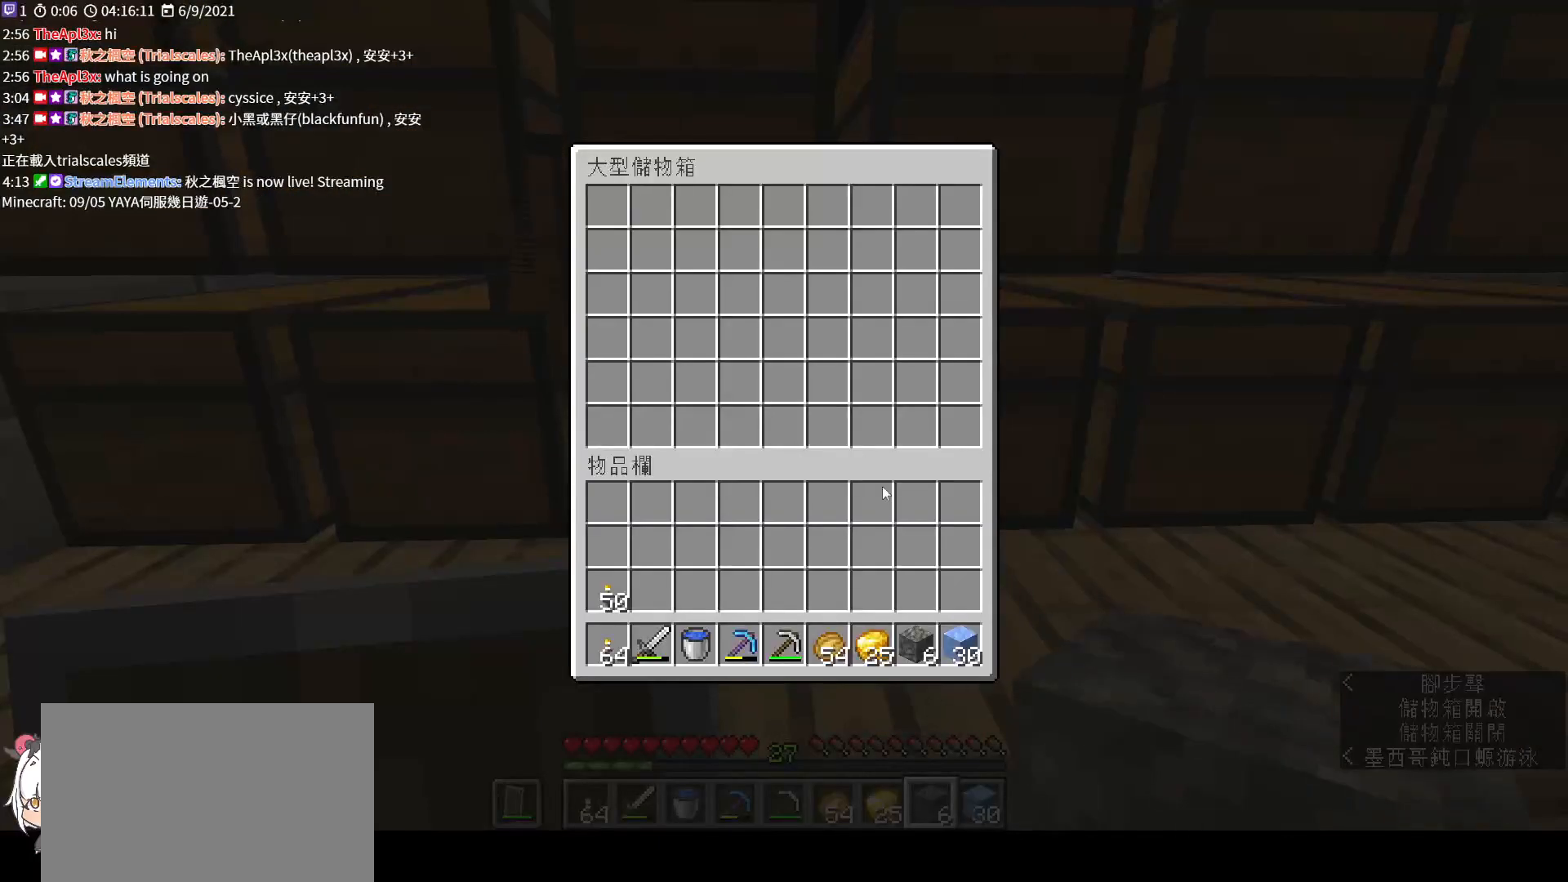
{"keys": ["shift"], "mouse": ["left"], "events": [[67, "shift", "down"], [400, "mouse_left", "down"]]}
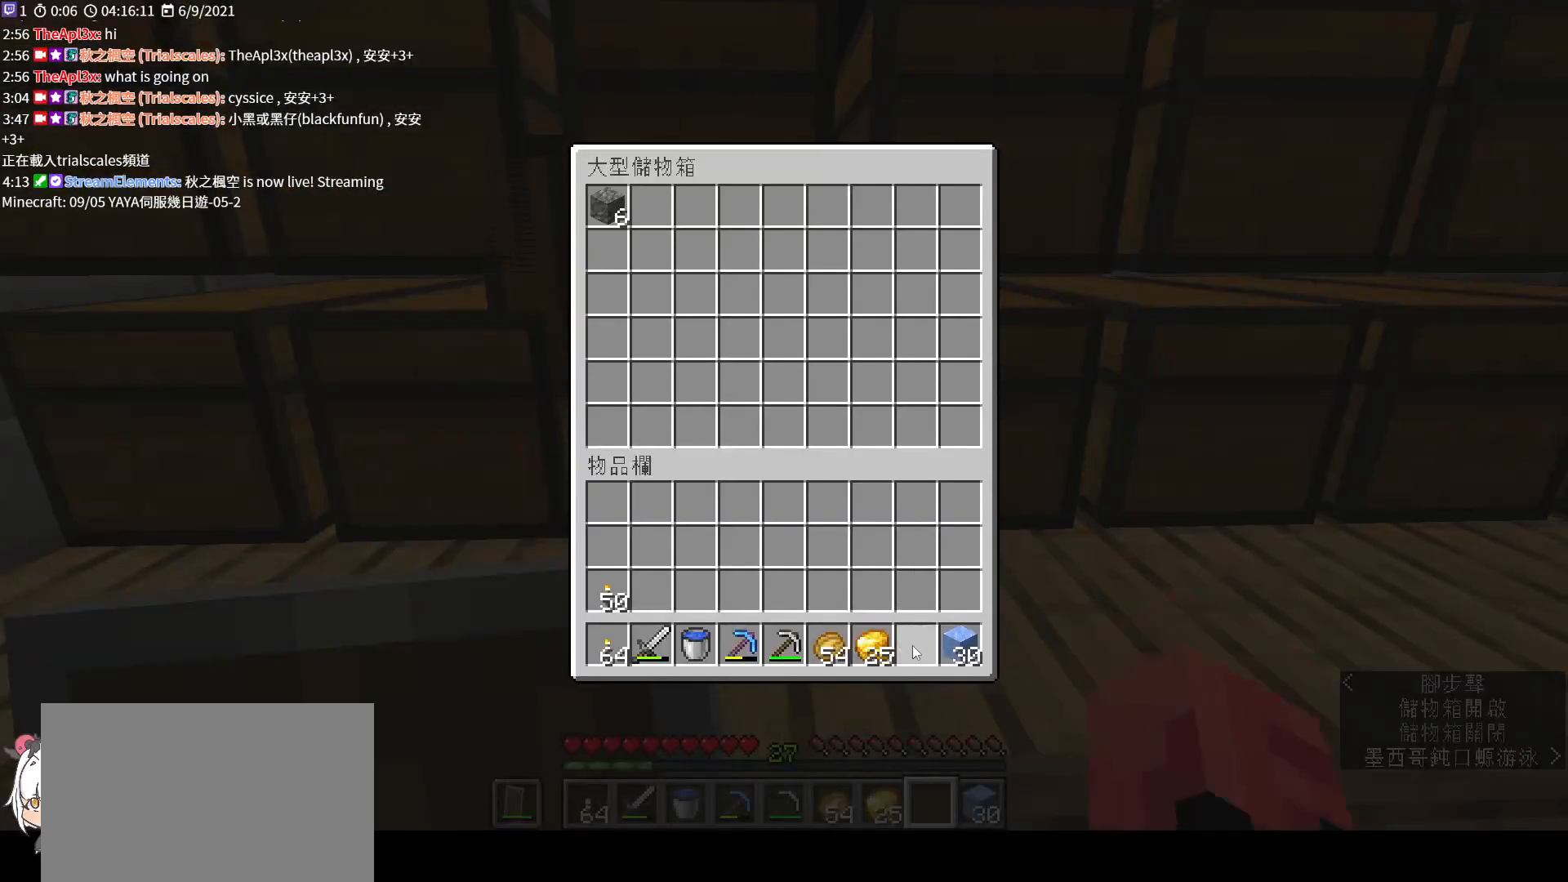
{"keys": ["w"], "mouse": [], "events": [[33, "mouse_left", "up"], [233, "shift", "up"], [267, "e", "down"], [333, "w", "down"], [367, "e", "up"]]}
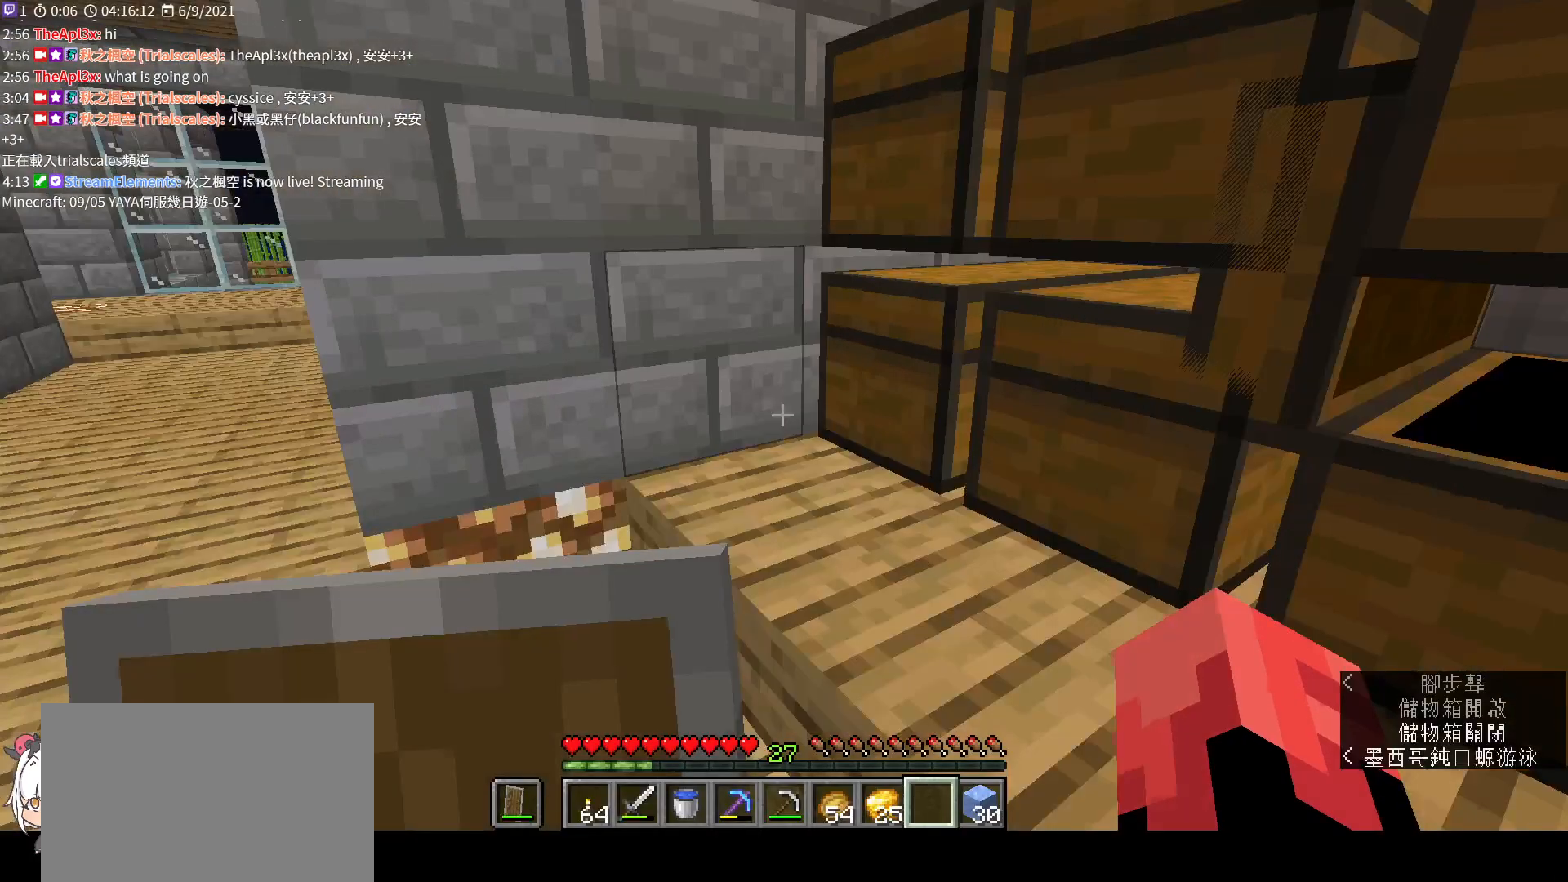
{"keys": [], "mouse": [], "events": [[100, "a", "down"], [333, "a", "up"], [400, "w", "up"]]}
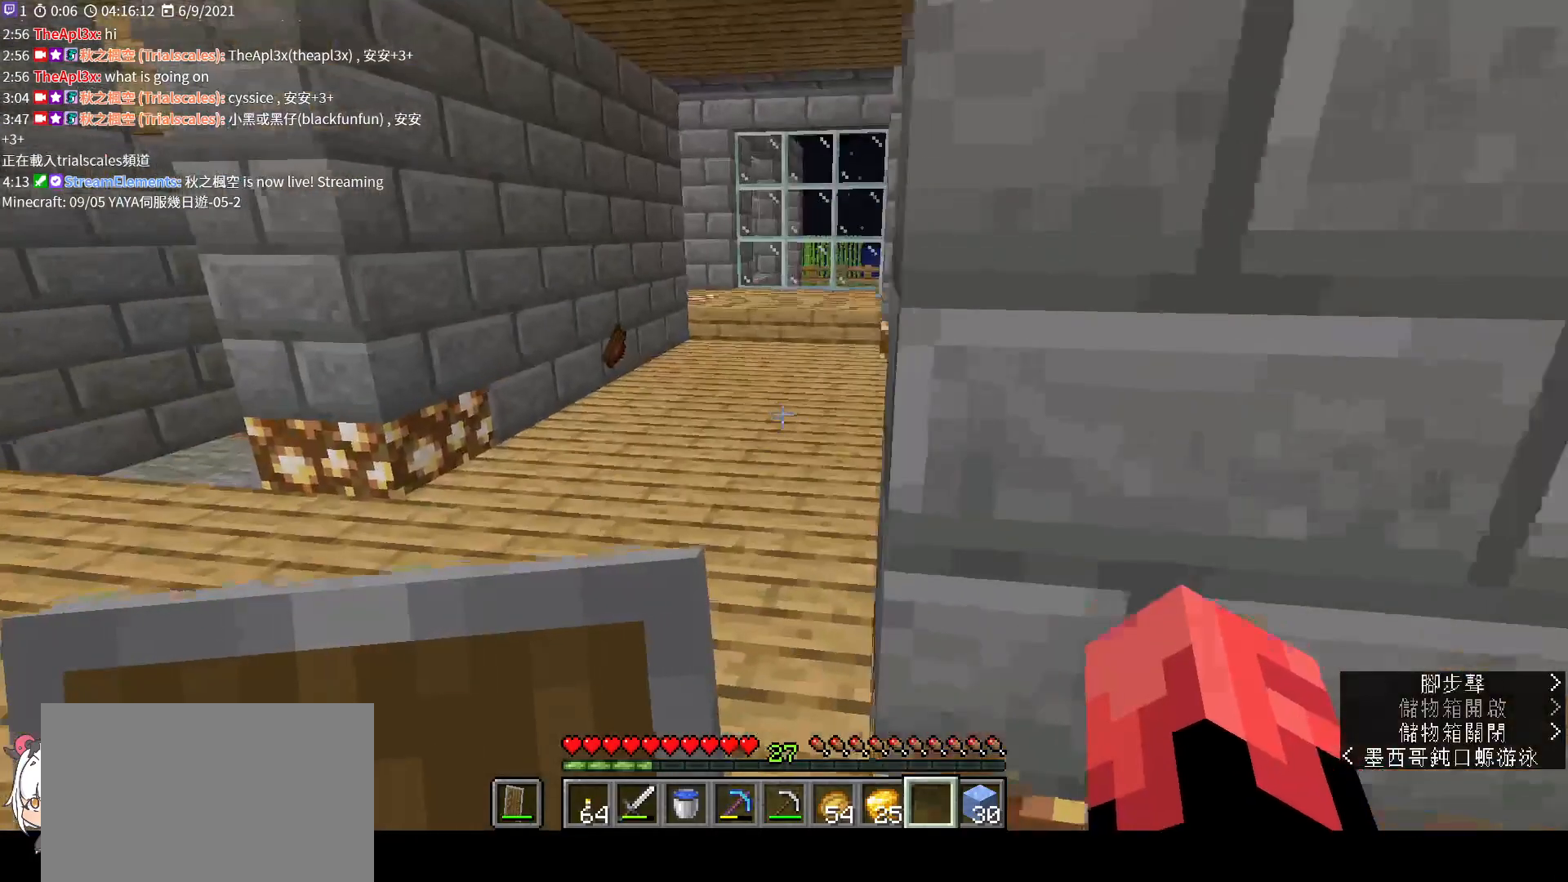
{"keys": ["w"], "mouse": [], "events": [[133, "w", "down"], [367, "w", "up"], [500, "w", "down"]]}
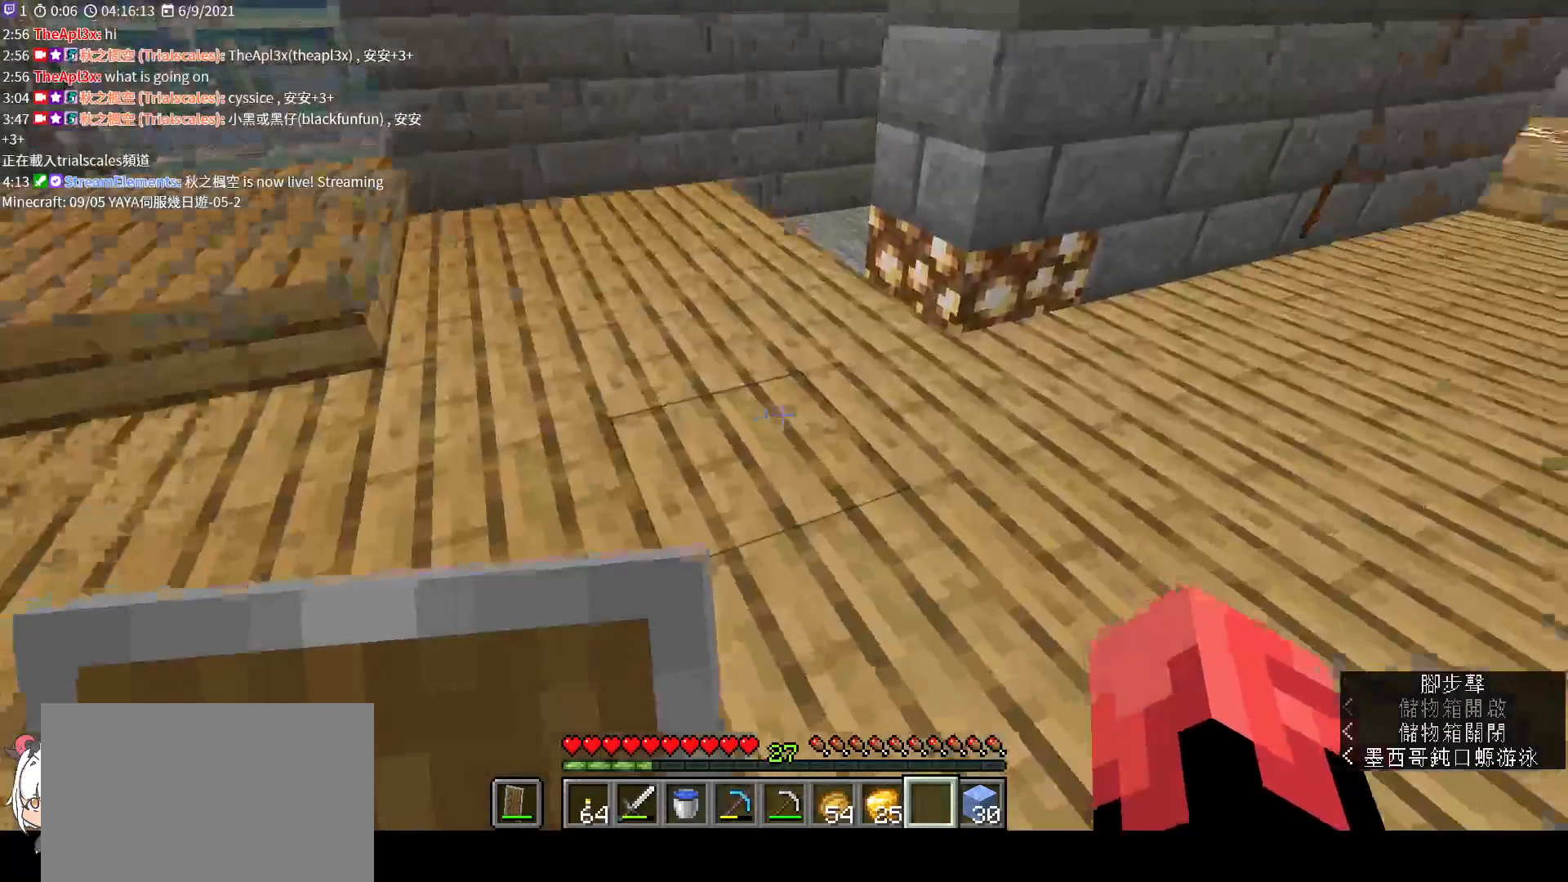
{"keys": ["a"], "mouse": [], "events": [[133, "a", "down"], [467, "w", "up"]]}
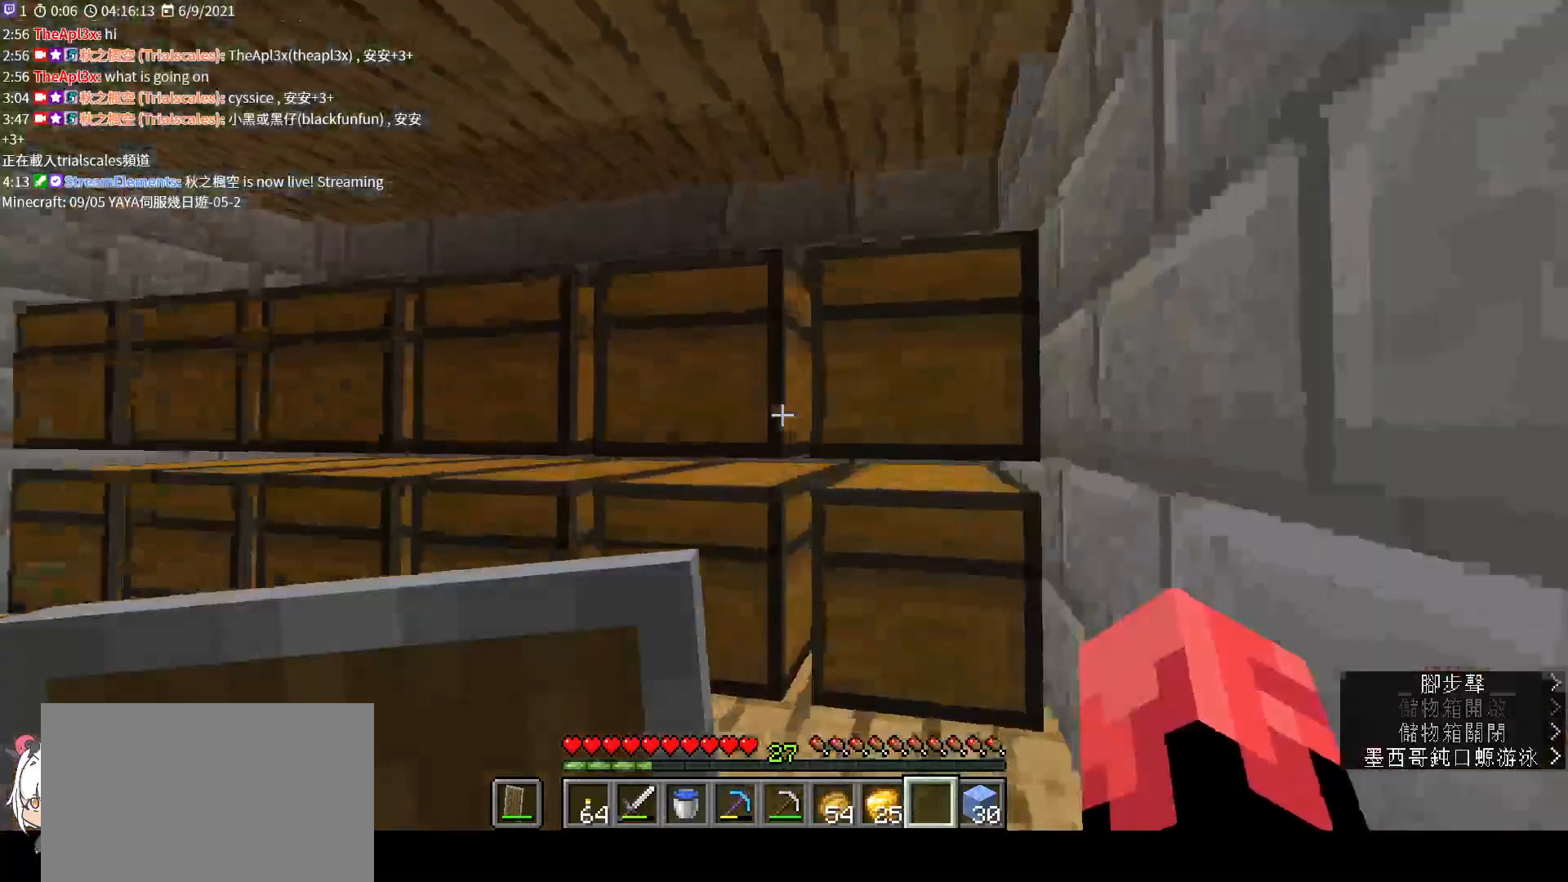
{"keys": [], "mouse": [], "events": [[33, "a", "up"], [133, "mouse_right", "down"], [267, "mouse_right", "up"]]}
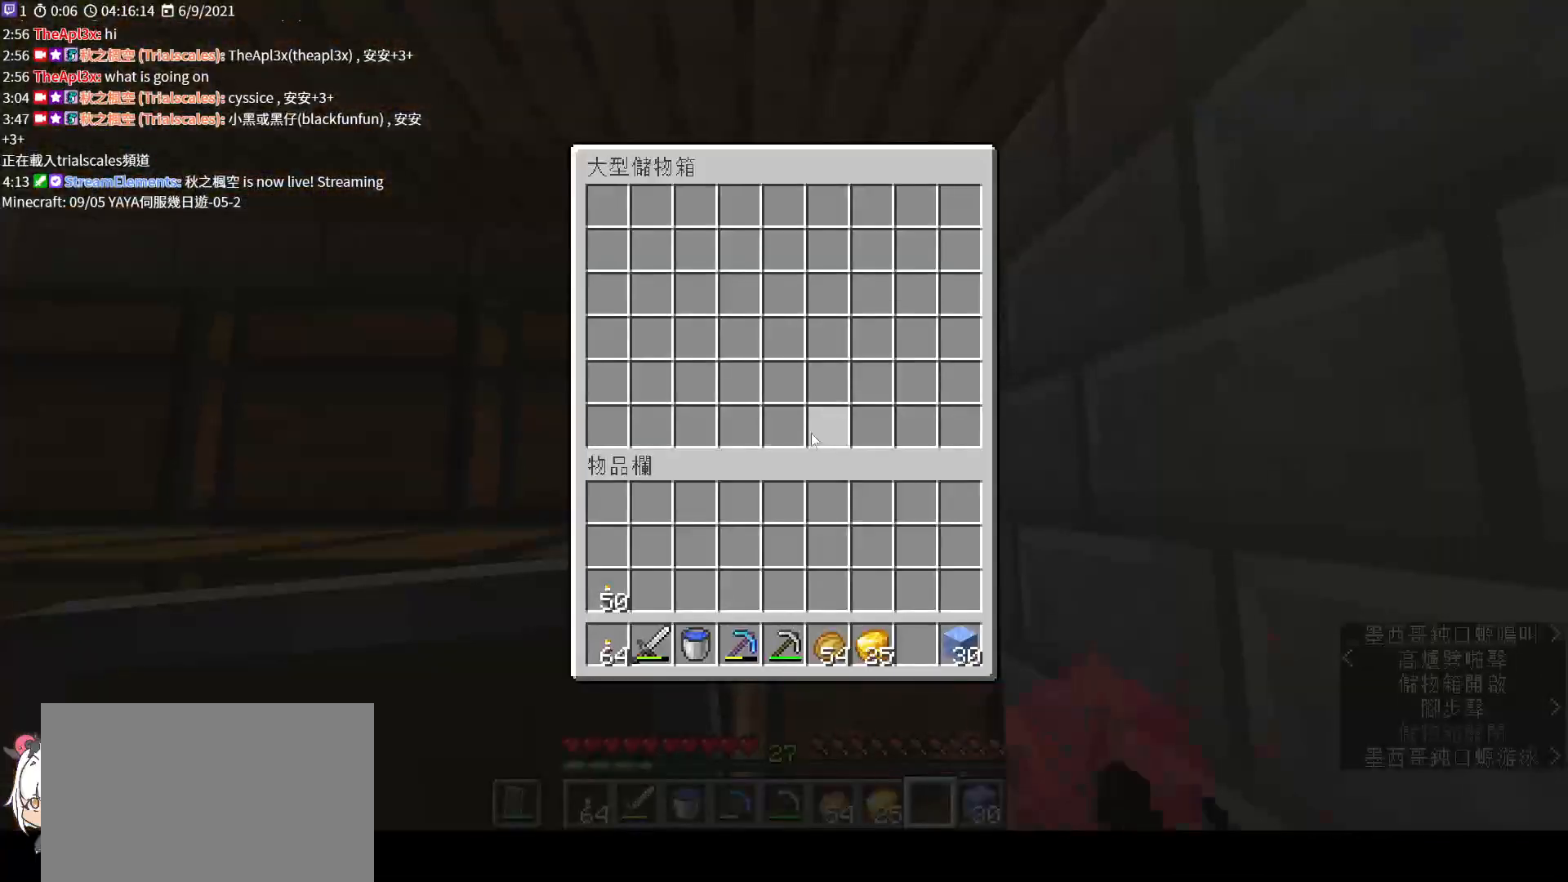
{"keys": [], "mouse": [], "events": [[133, "shift", "down"], [300, "e", "down"], [300, "shift", "up"], [433, "e", "up"]]}
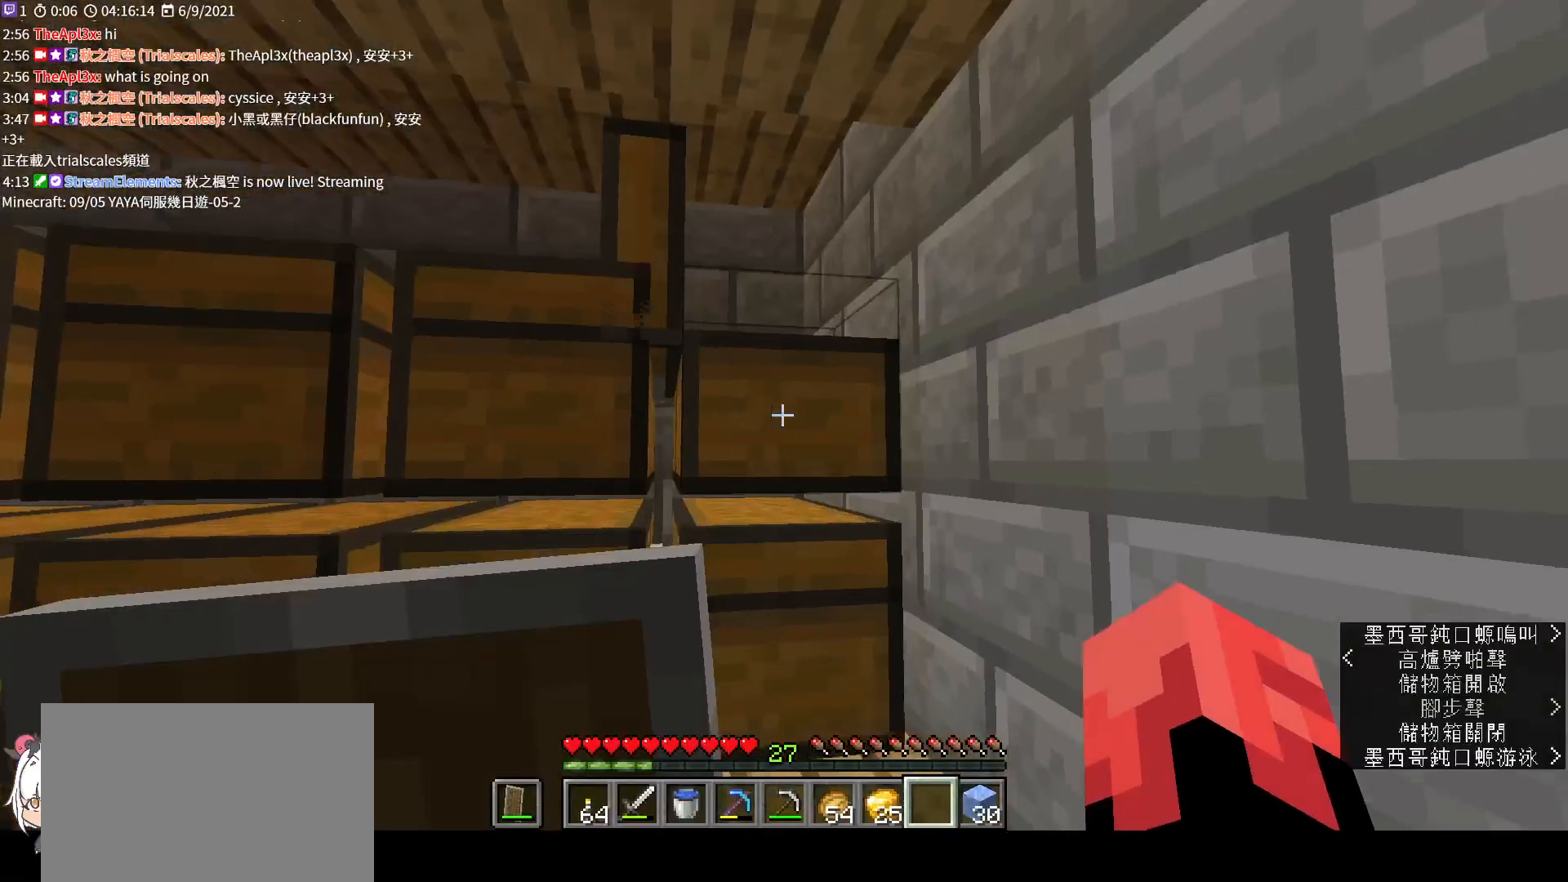
{"keys": [], "mouse": [], "events": [[67, "mouse_right", "down"], [200, "mouse_right", "up"], [367, "e", "down"], [467, "e", "up"]]}
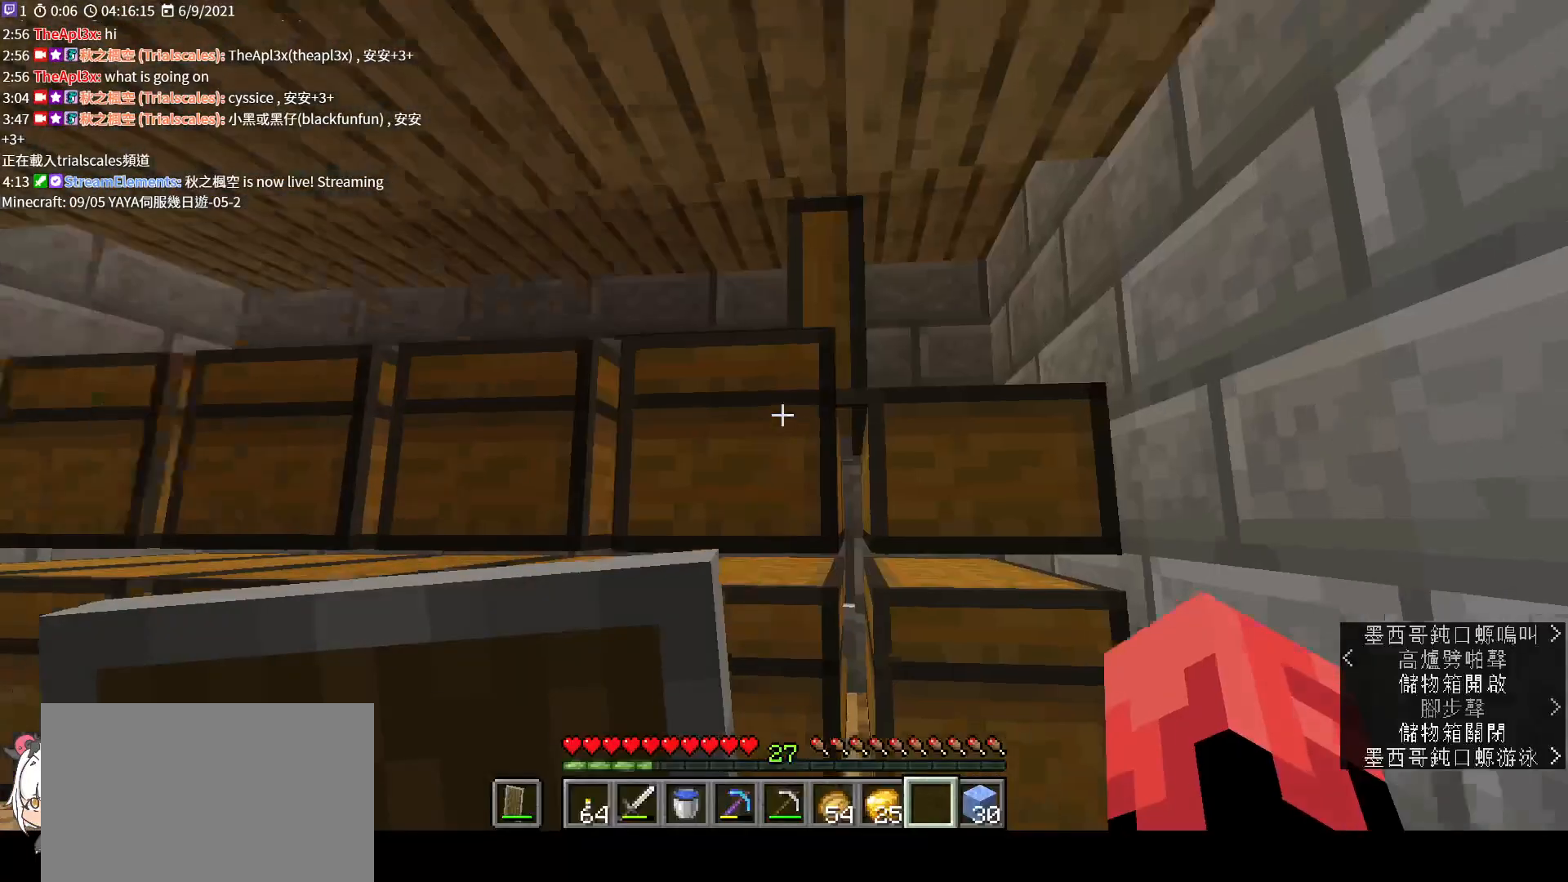
{"keys": ["shift"], "mouse": [], "events": [[67, "mouse_right", "down"], [200, "mouse_right", "up"], [367, "shift", "down"]]}
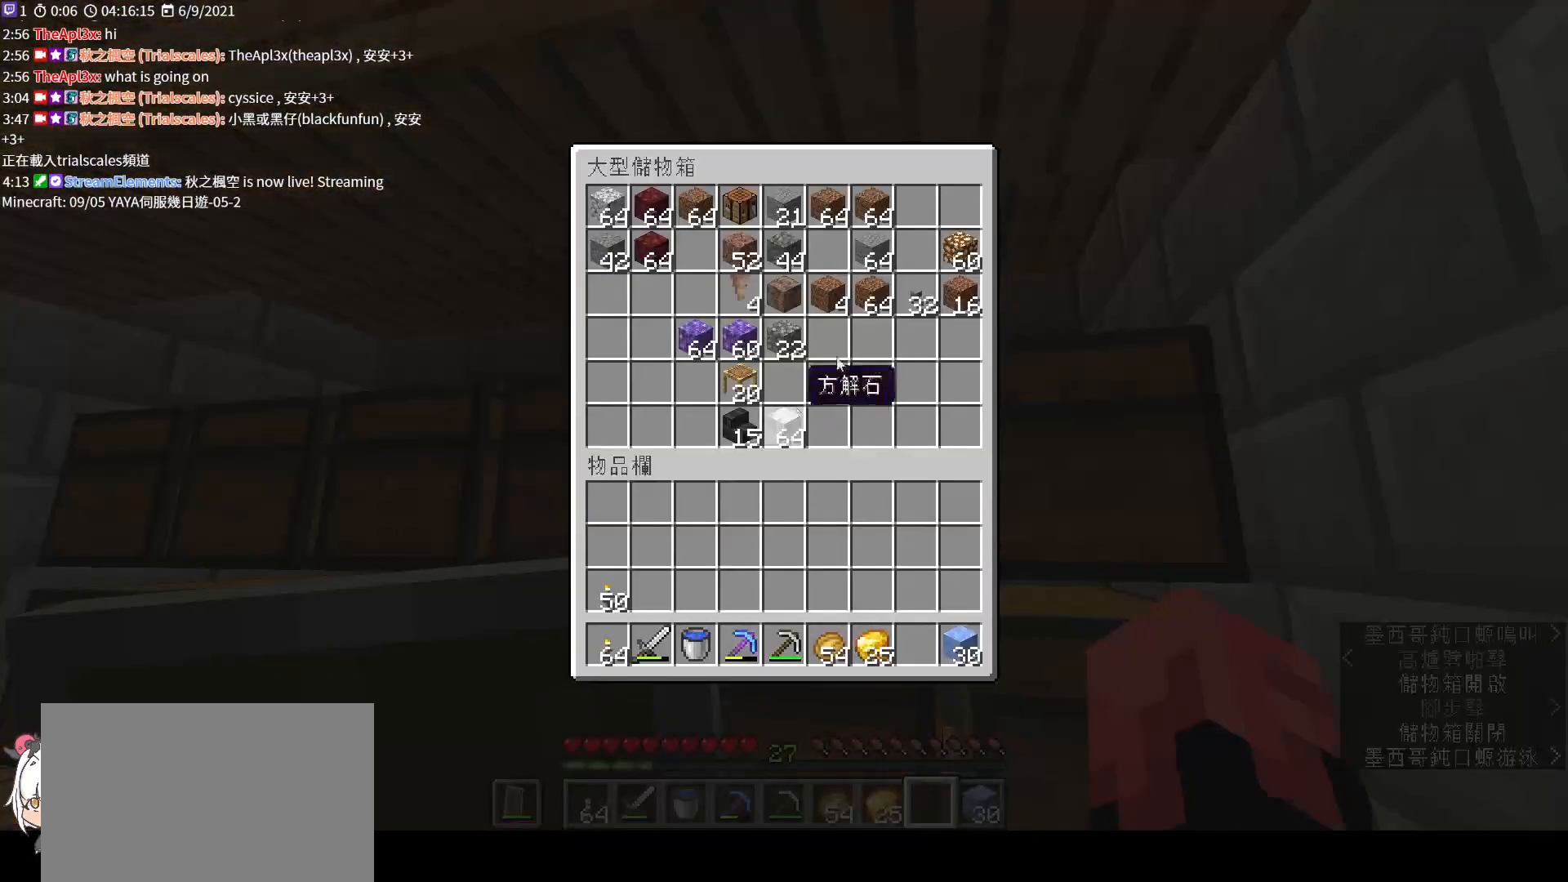
{"keys": ["shift"], "mouse": [], "events": [[400, "mouse_left", "down"], [467, "mouse_left", "up"]]}
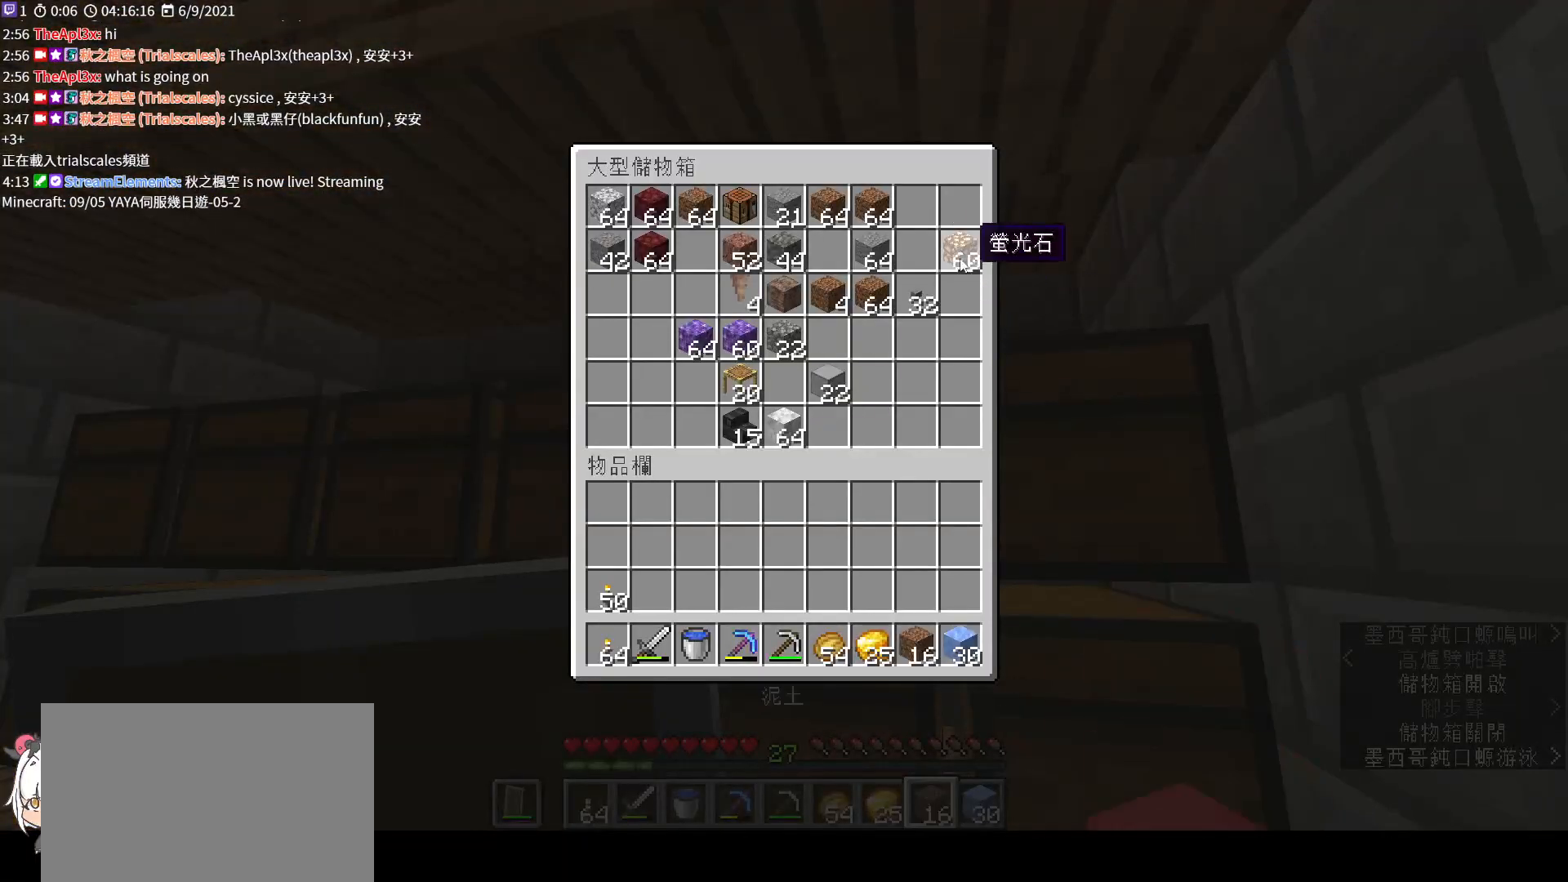
{"keys": ["shift"], "mouse": [], "events": [[100, "mouse_left", "down"], [200, "mouse_left", "up"], [367, "mouse_left", "down"], [433, "mouse_left", "up"]]}
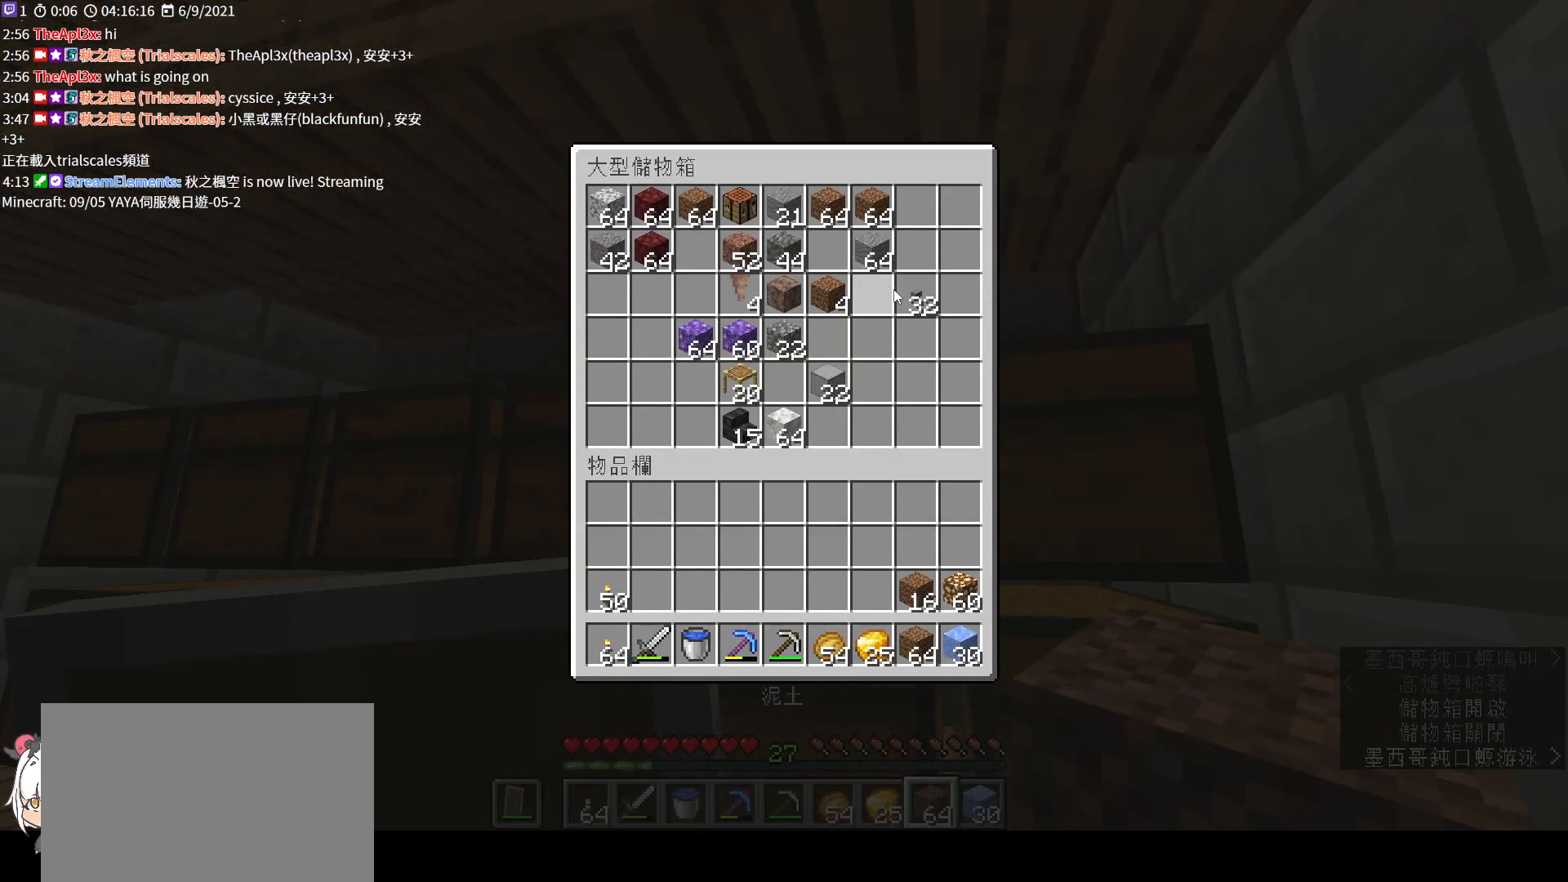
{"keys": ["shift"], "mouse": ["left"], "events": [[133, "mouse_left", "down"], [267, "mouse_left", "up"], [467, "mouse_left", "down"]]}
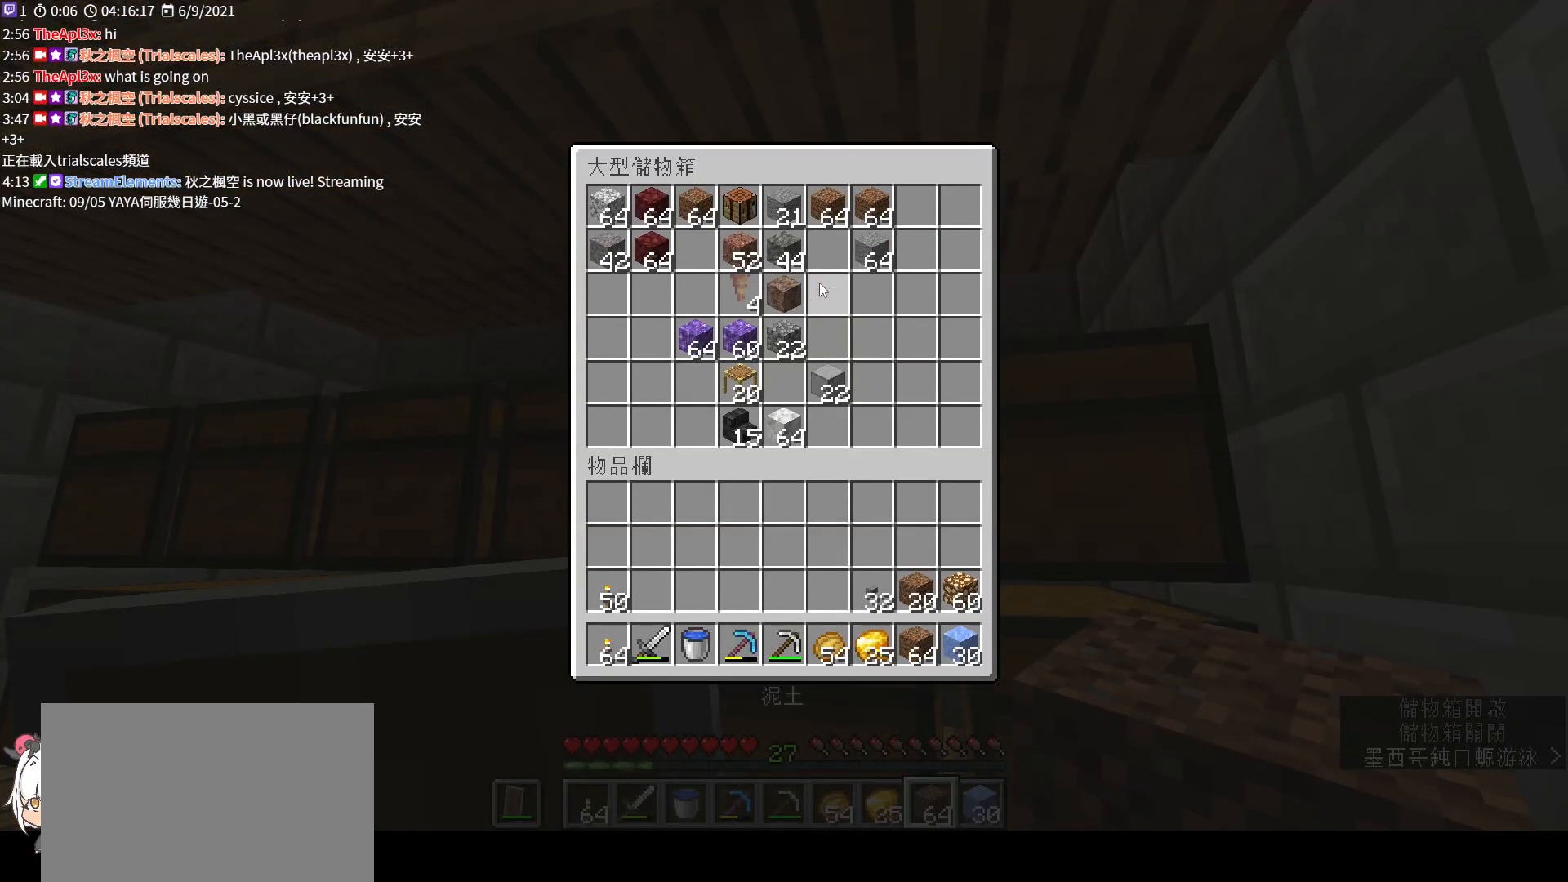
{"keys": ["shift"], "mouse": [], "events": [[67, "mouse_left", "up"], [300, "mouse_left", "down"], [433, "mouse_left", "up"]]}
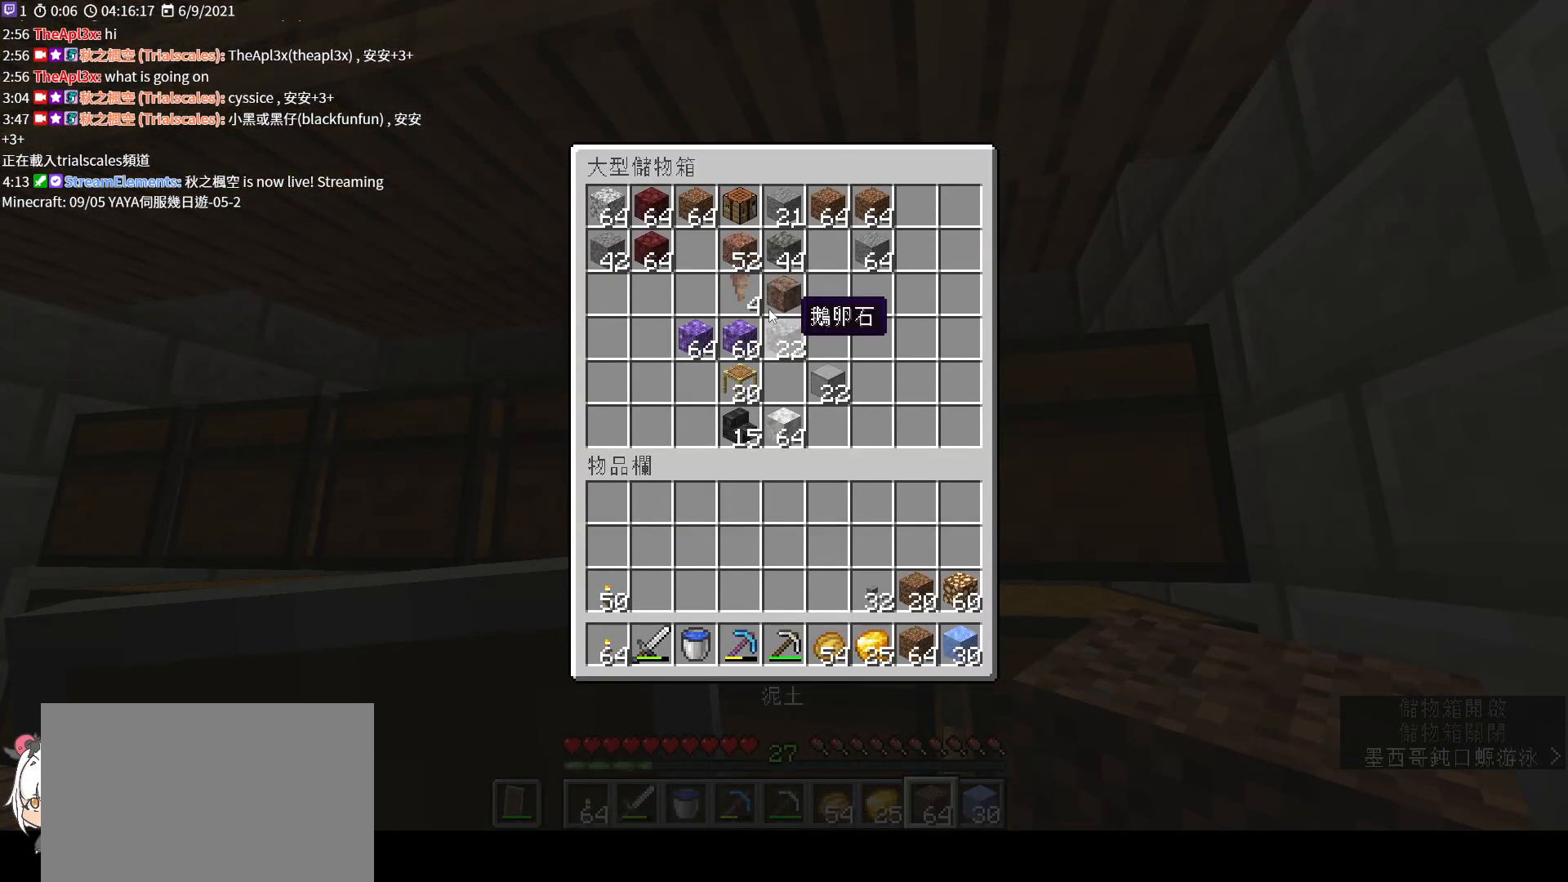
{"keys": ["shift"], "mouse": [], "events": [[100, "mouse_left", "down"], [200, "mouse_left", "up"], [300, "mouse_left", "down"], [400, "mouse_left", "up"]]}
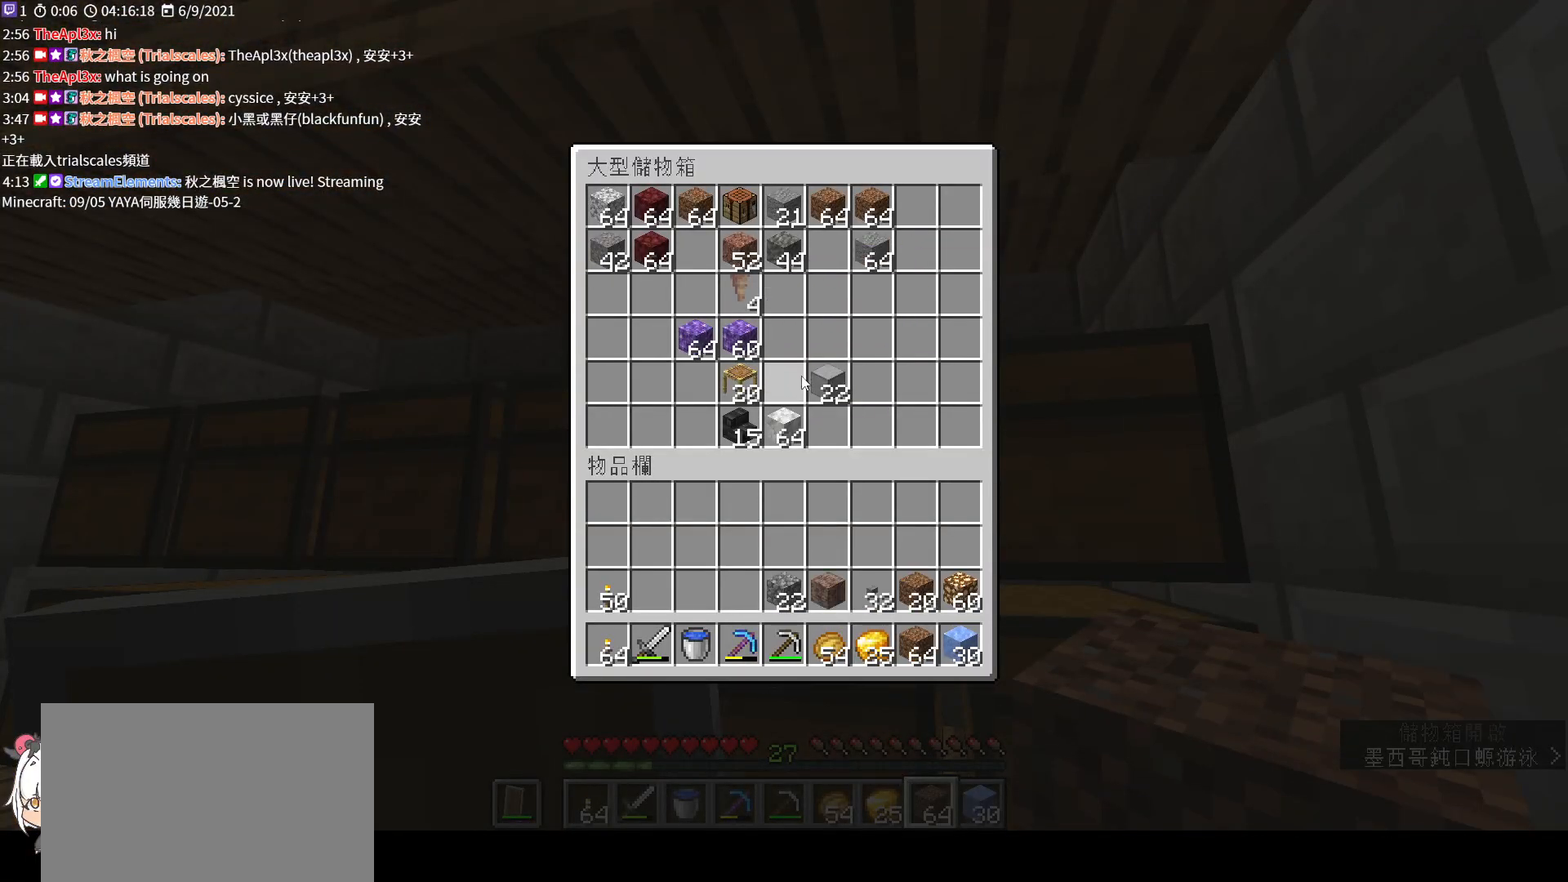
{"keys": ["shift"], "mouse": [], "events": [[67, "mouse_left", "down"], [200, "mouse_left", "up"], [333, "mouse_left", "down"], [467, "mouse_left", "up"]]}
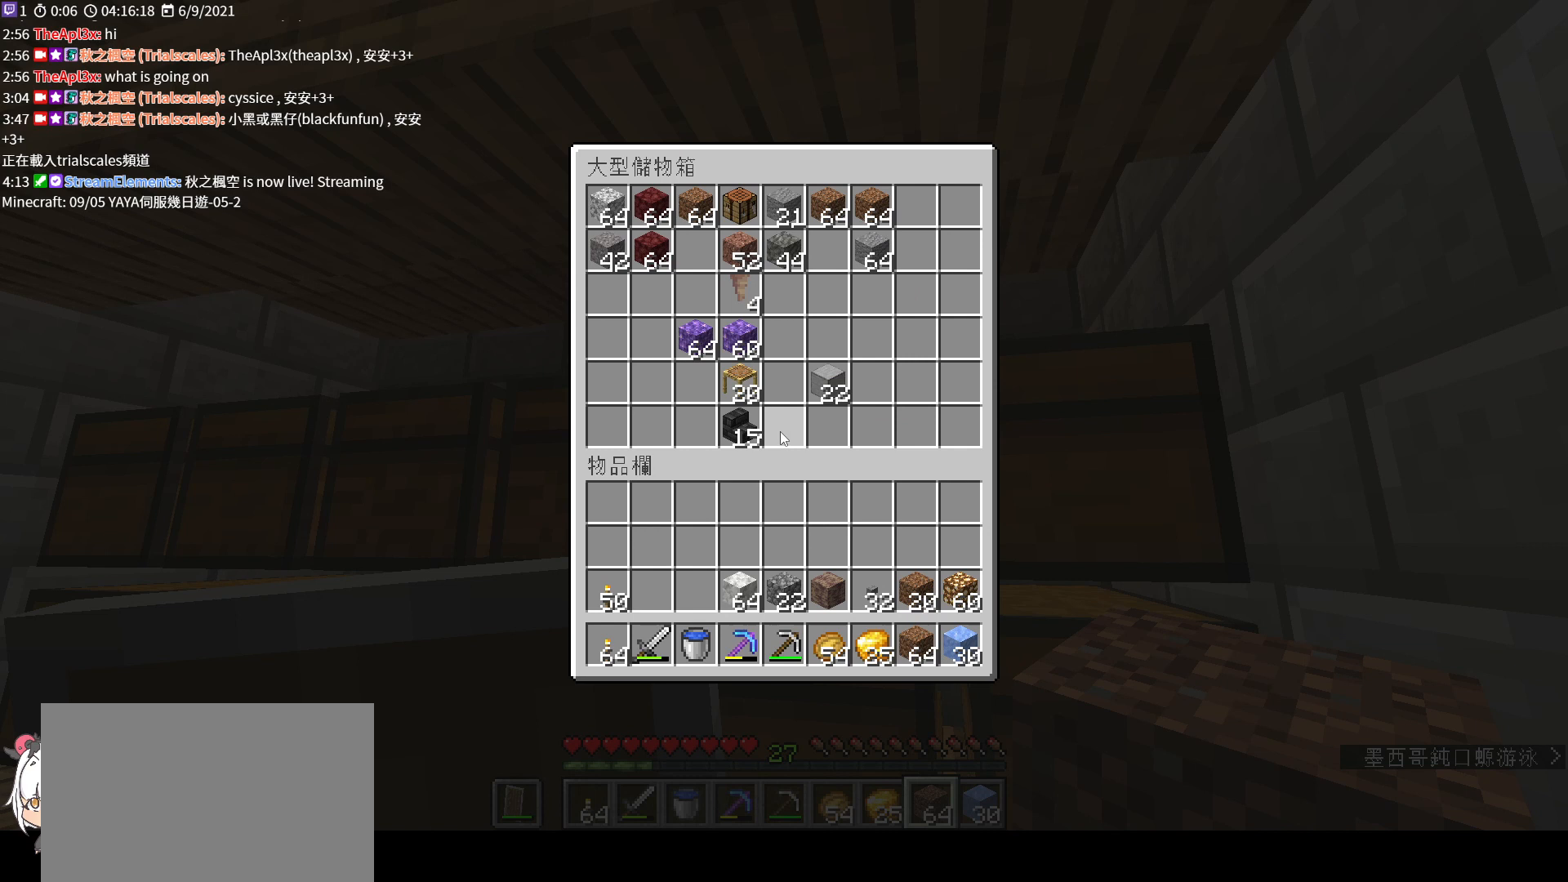
{"keys": ["shift"], "mouse": ["left"], "events": [[133, "mouse_left", "down"], [267, "mouse_left", "up"], [400, "mouse_left", "down"]]}
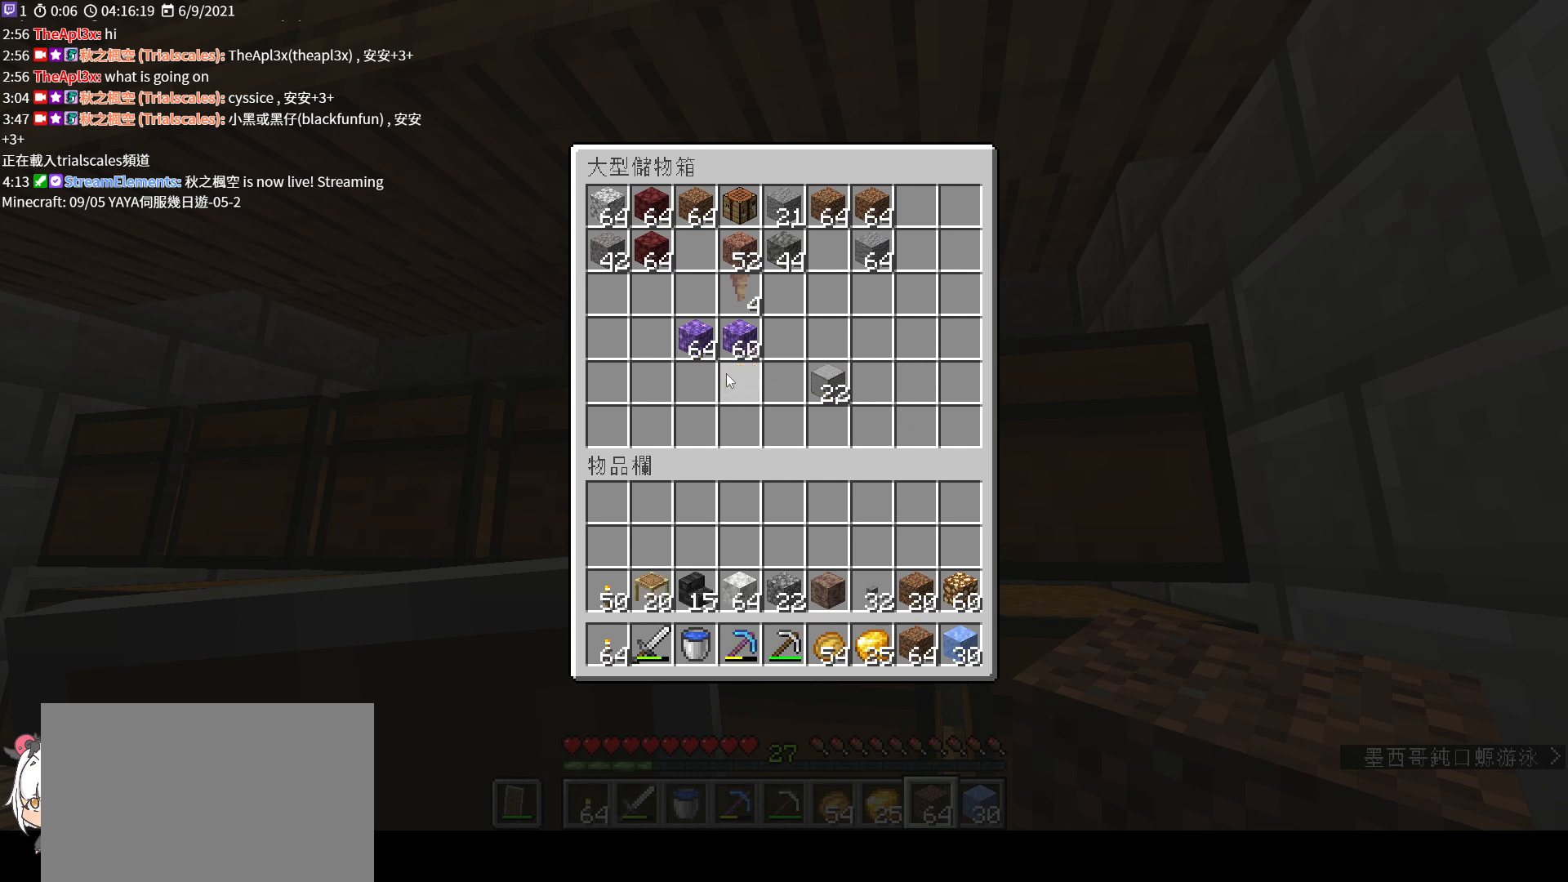
{"keys": ["shift"], "mouse": [], "events": [[33, "mouse_left", "up"], [167, "mouse_left", "down"], [267, "mouse_left", "up"], [367, "mouse_left", "down"], [500, "mouse_left", "up"]]}